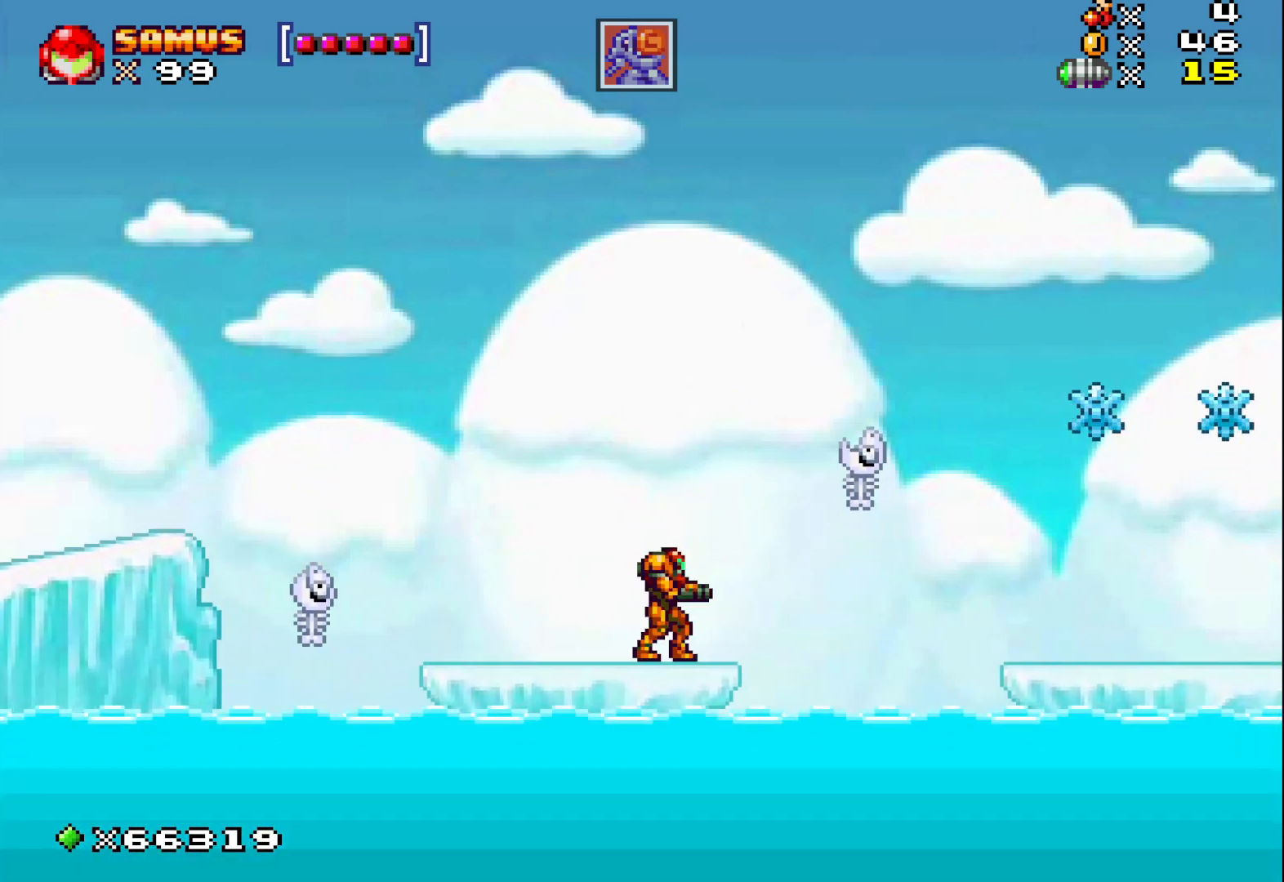
Gameplay with a controller (Xbox layout); each line is a JSON object with the inputs held at the frame after it. "events" lists button and stick changes between this image and that frame as [ms after this image, input, new state], when the widget could be followed in between. Not read: right_stick.
{"buttons": [], "left_stick": "center", "events": [[33, "A", "down"], [167, "A", "up"]]}
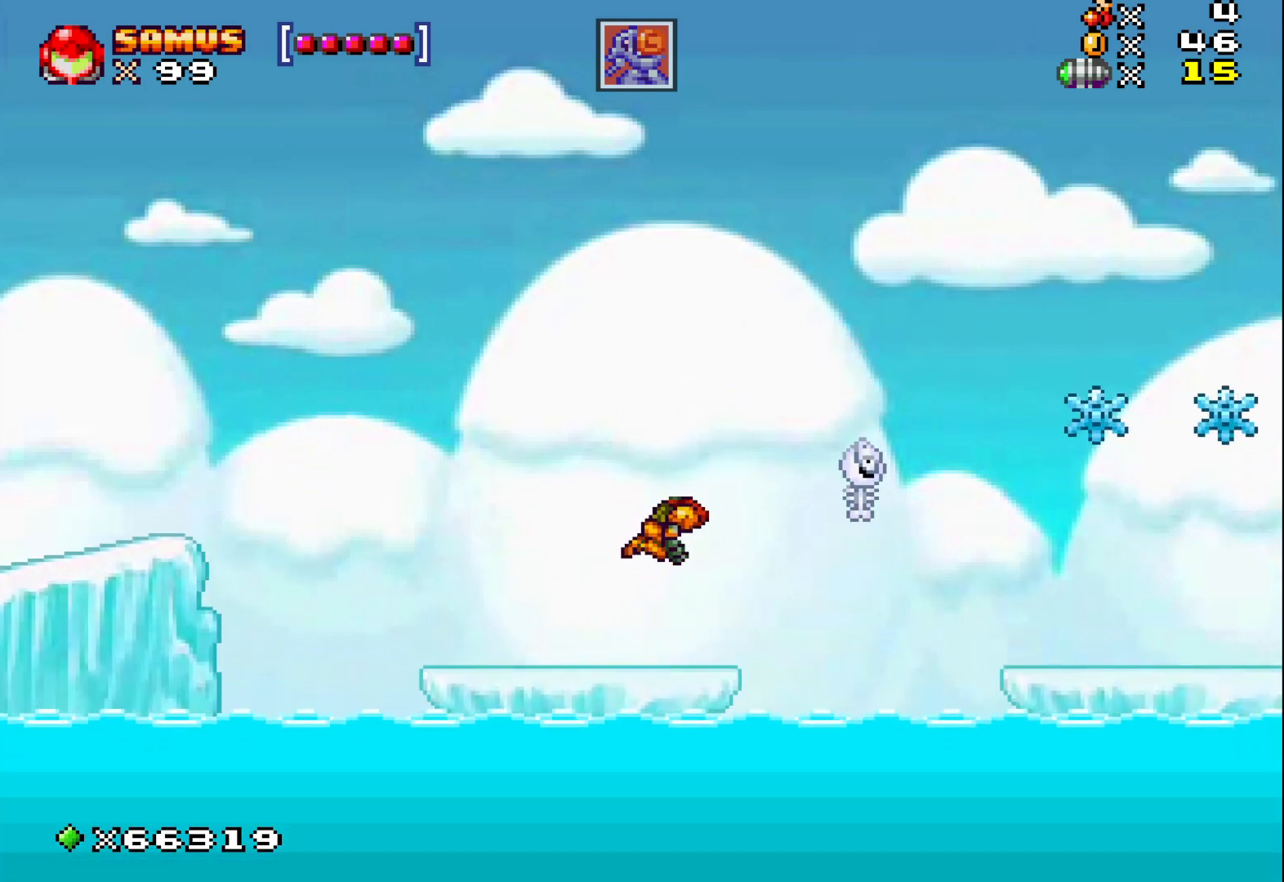
{"buttons": [], "left_stick": "right", "events": [[467, "left_stick", "right"]]}
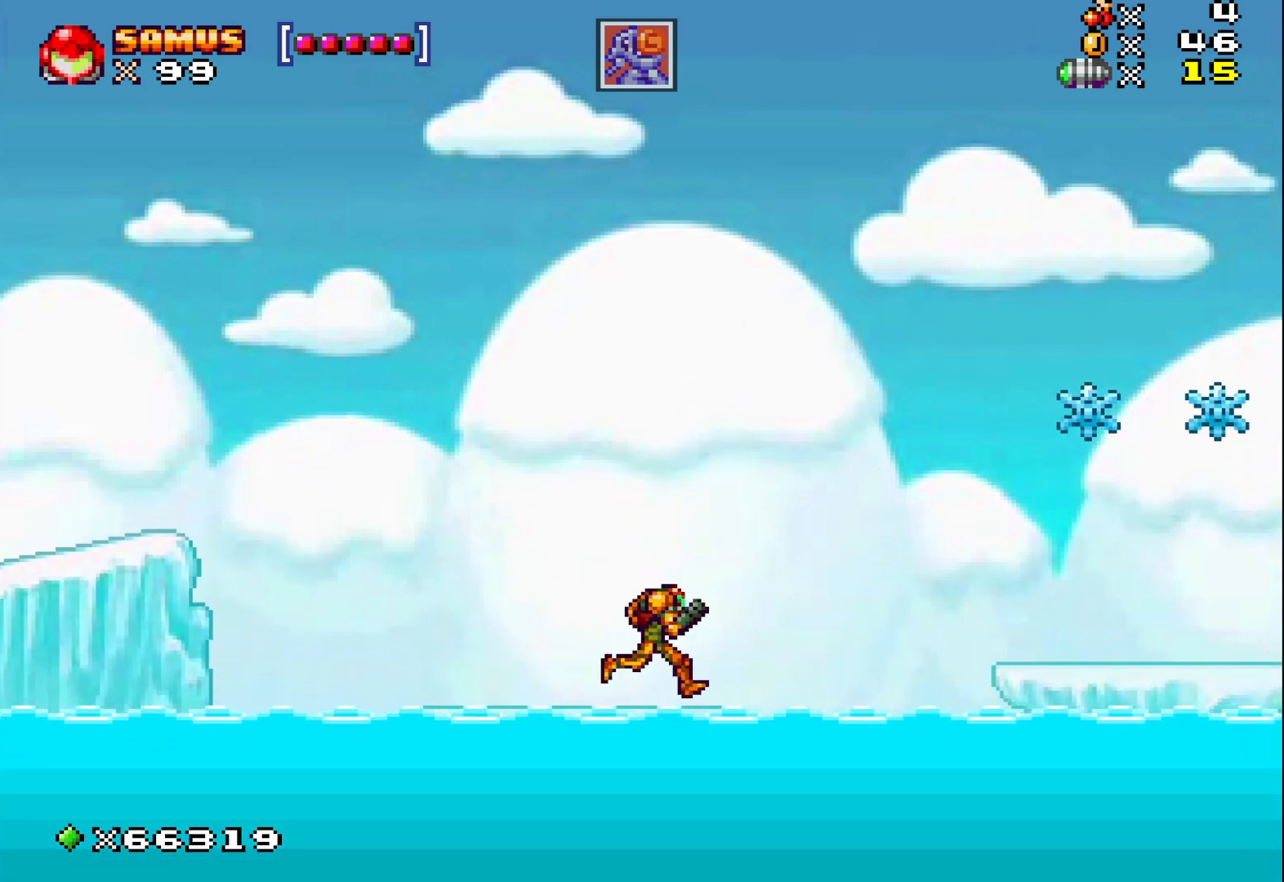
{"buttons": [], "left_stick": "right", "events": [[50, "A", "down"], [467, "A", "up"]]}
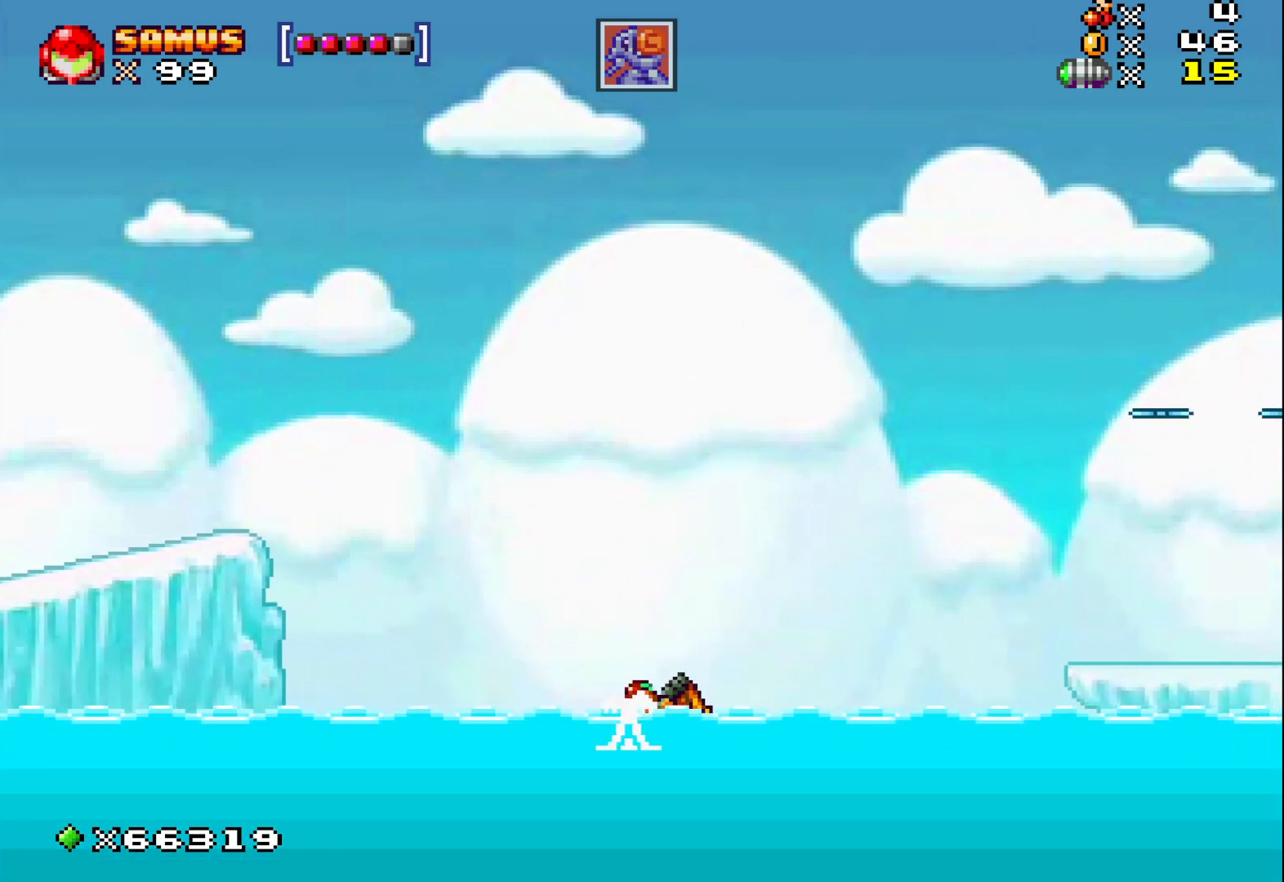
{"buttons": ["A"], "left_stick": "right", "events": [[33, "A", "down"]]}
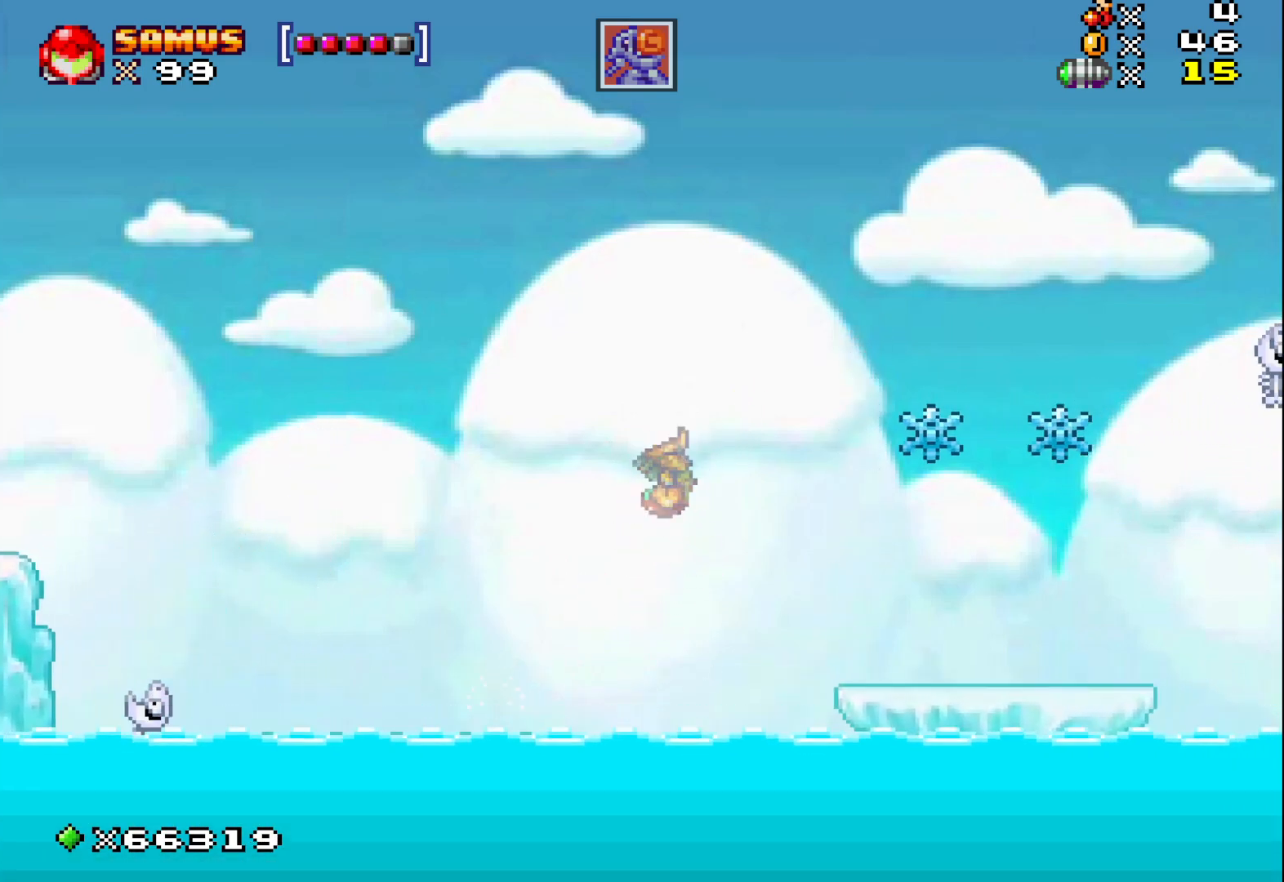
{"buttons": [], "left_stick": "center", "events": [[317, "A", "up"], [467, "left_stick", "center"]]}
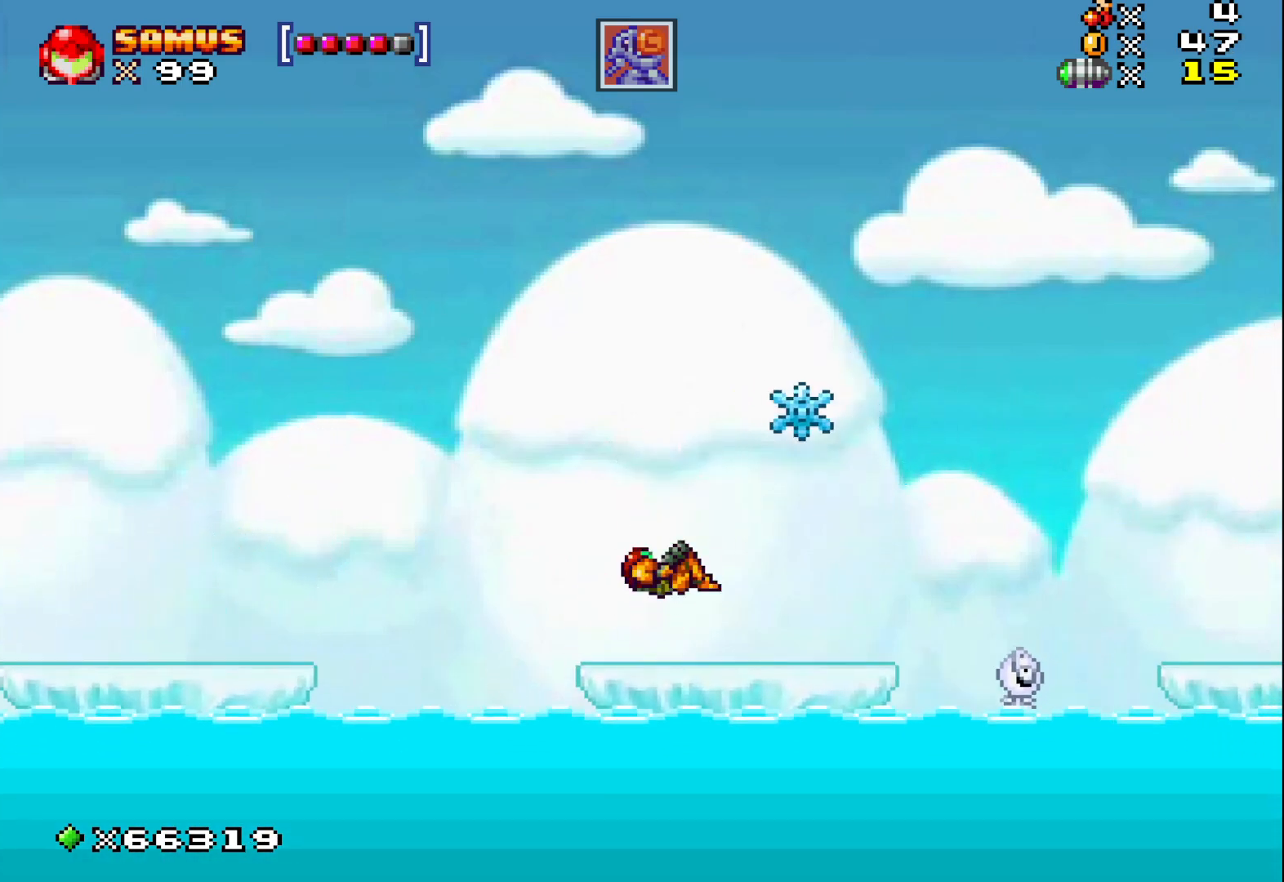
{"buttons": [], "left_stick": "right", "events": [[150, "A", "down"], [283, "left_stick", "right"], [483, "A", "up"]]}
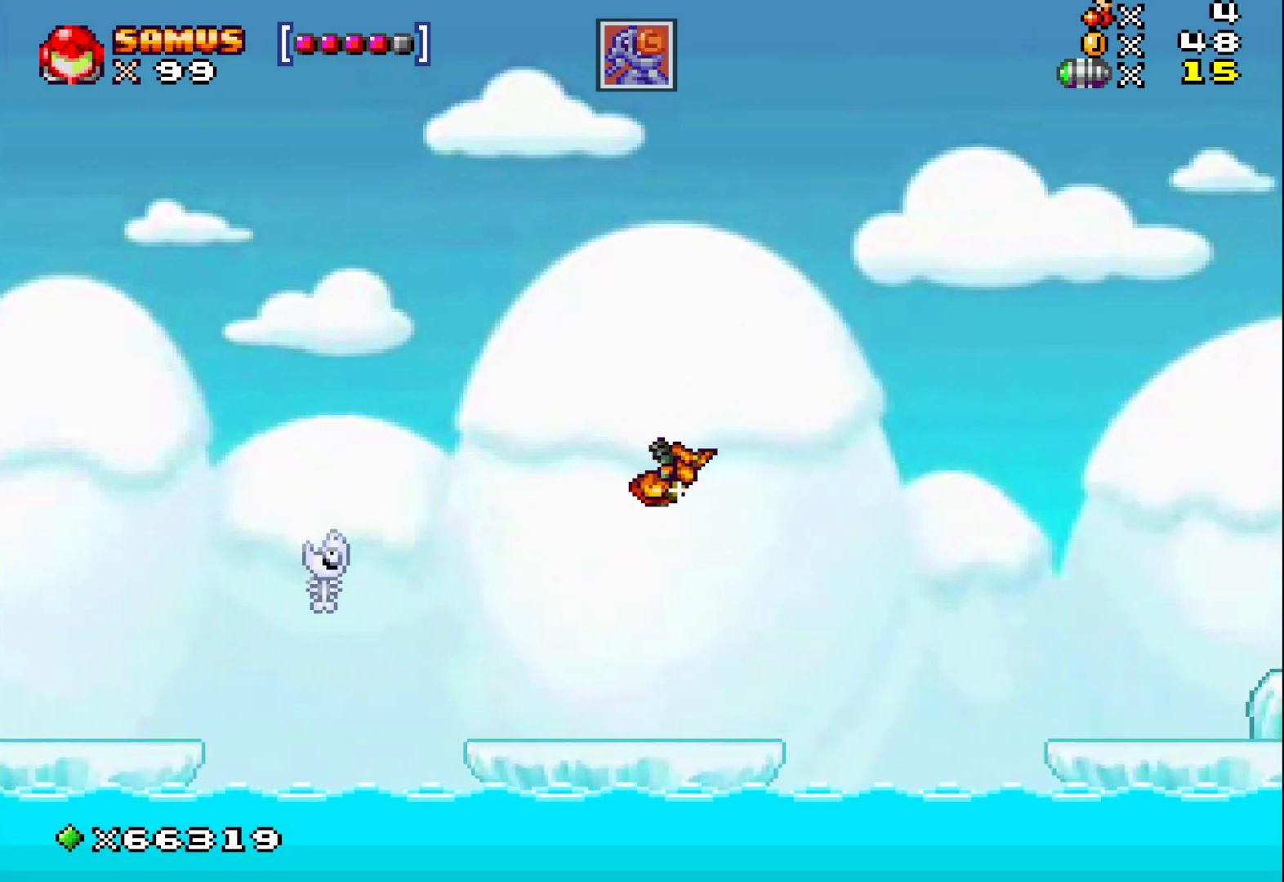
{"buttons": [], "left_stick": "center", "events": [[100, "left_stick", "center"]]}
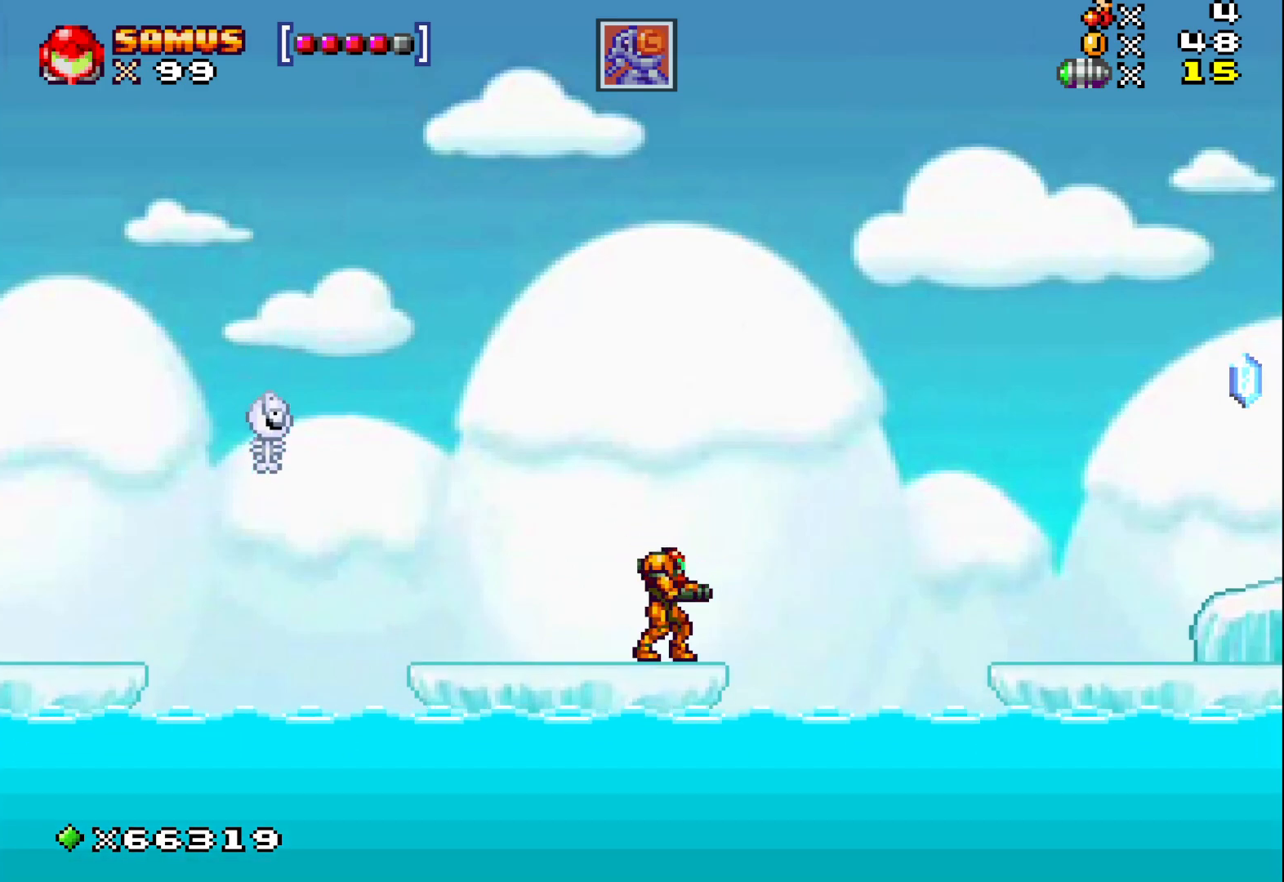
{"buttons": [], "left_stick": "center", "events": [[67, "A", "down"], [350, "A", "up"]]}
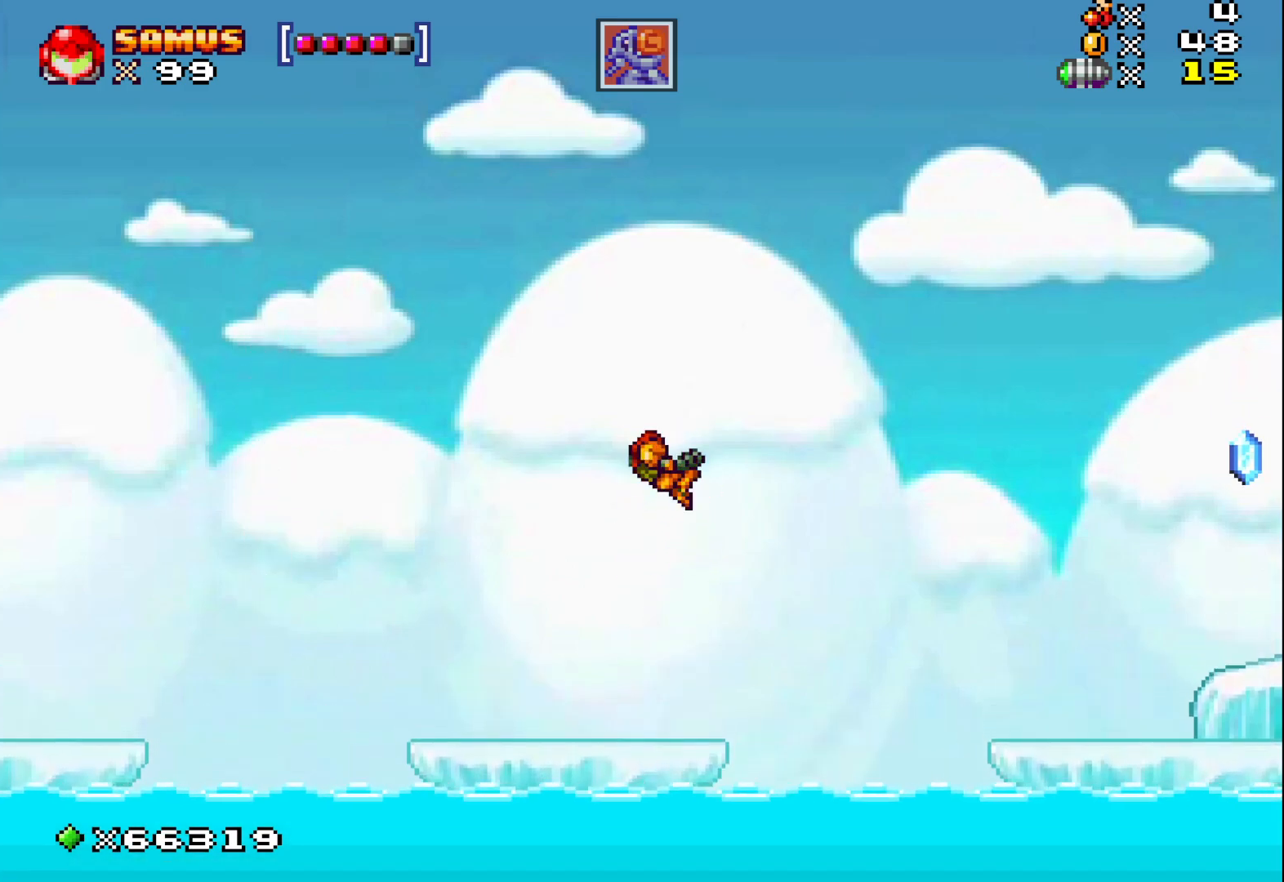
{"buttons": ["A"], "left_stick": "center", "events": [[17, "X", "down"], [117, "X", "up"], [200, "X", "down"], [300, "X", "up"], [450, "A", "down"]]}
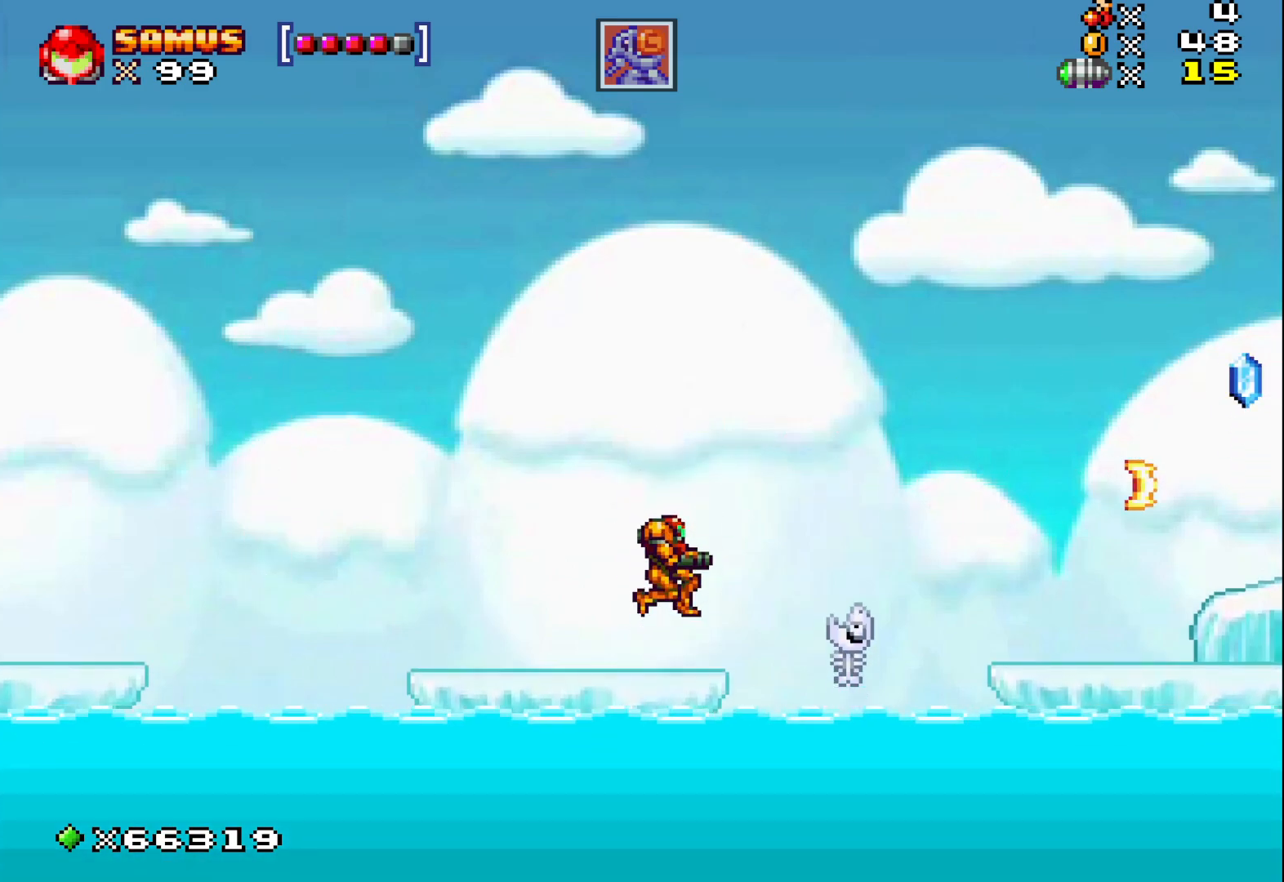
{"buttons": ["X"], "left_stick": "center", "events": [[300, "A", "up"], [417, "X", "down"]]}
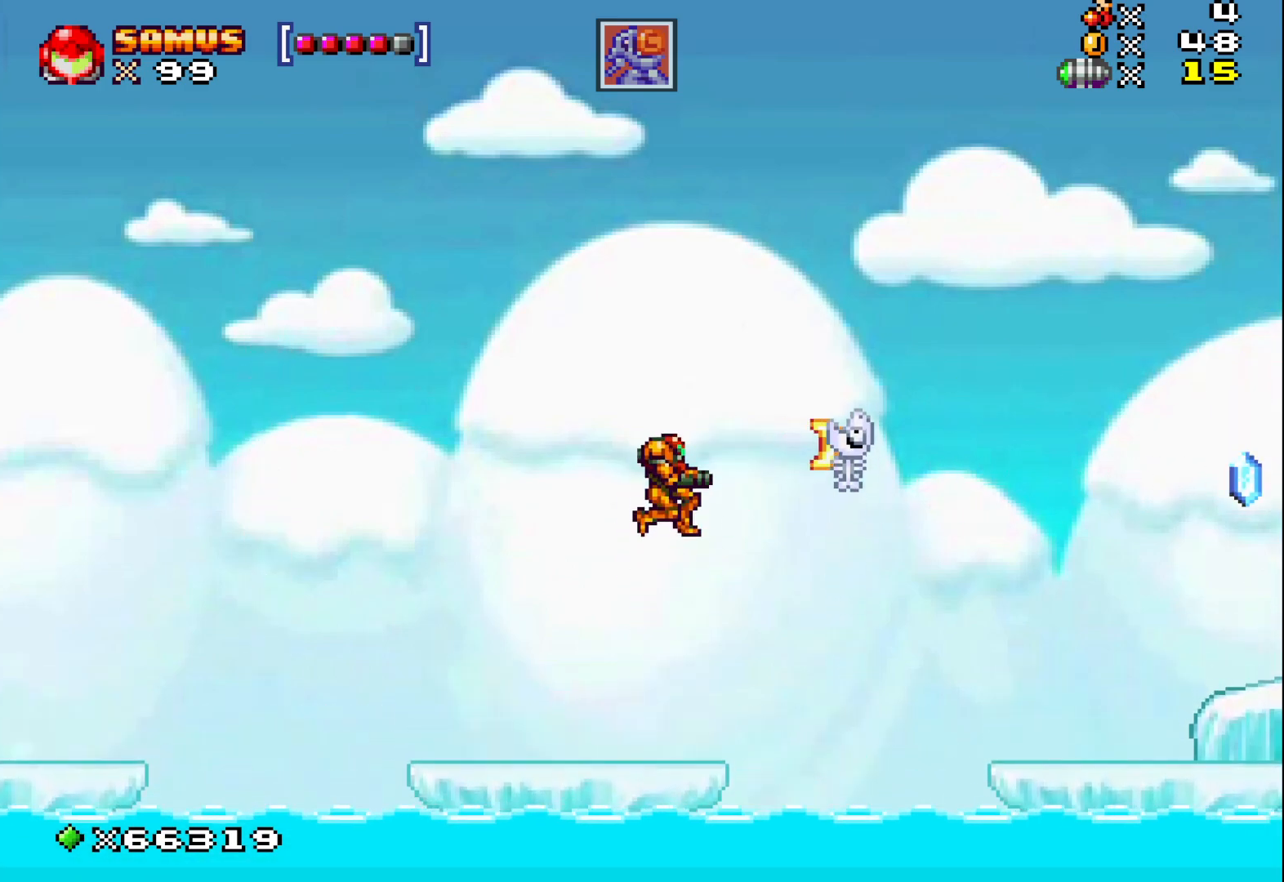
{"buttons": ["A"], "left_stick": "right", "events": [[17, "X", "up"], [117, "X", "down"], [233, "X", "up"], [367, "left_stick", "right"], [450, "A", "down"]]}
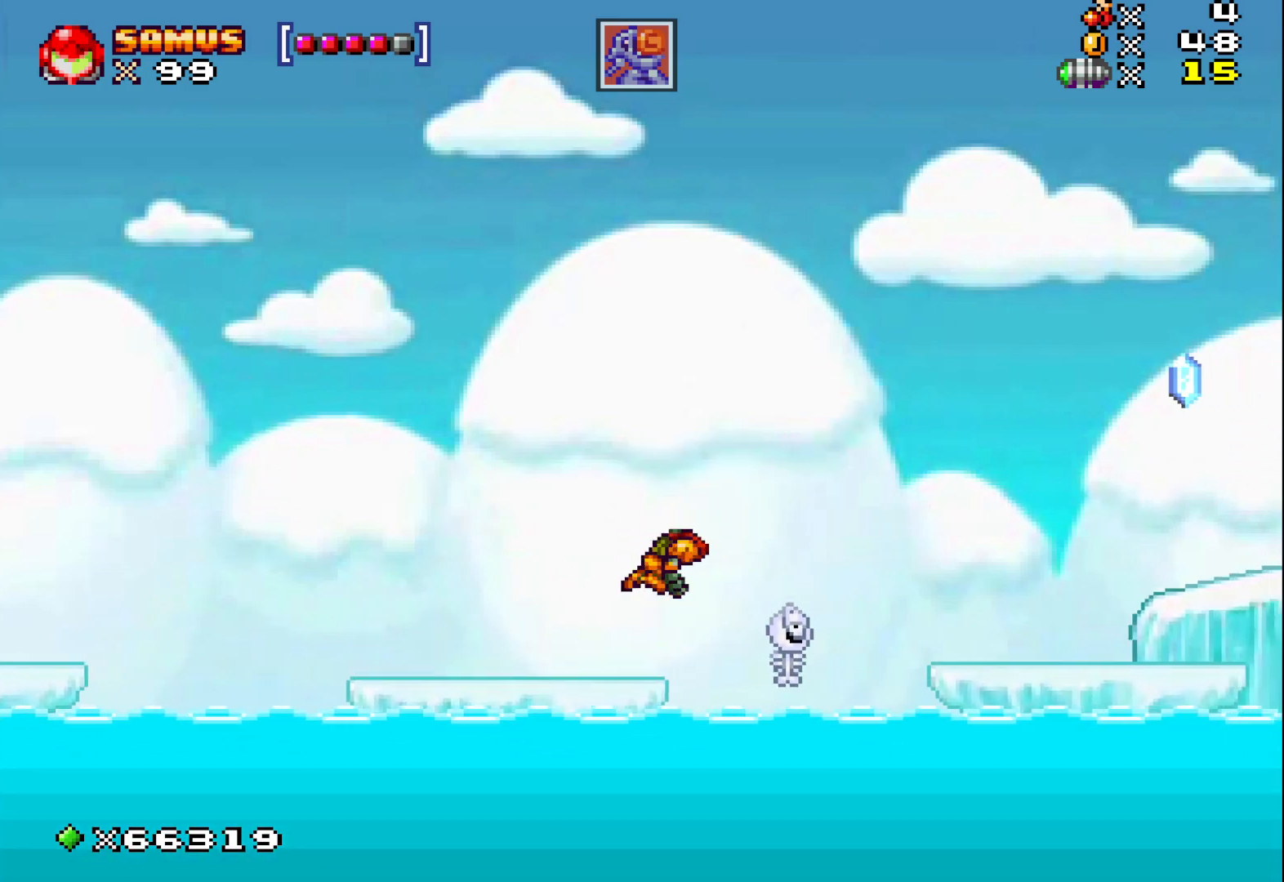
{"buttons": [], "left_stick": "right", "events": [[283, "A", "up"]]}
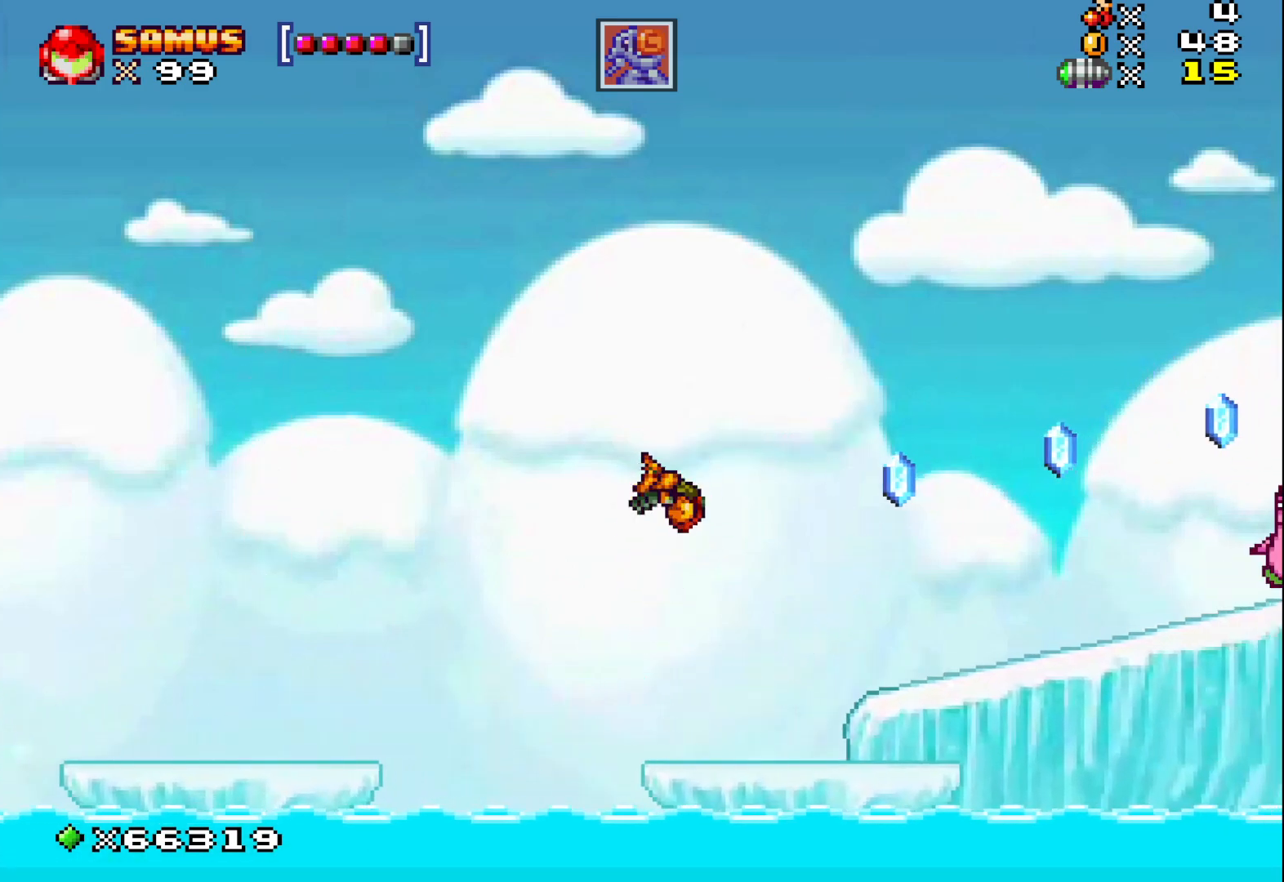
{"buttons": ["A"], "left_stick": "right", "events": [[150, "left_stick", "center"], [383, "A", "down"], [450, "left_stick", "right"]]}
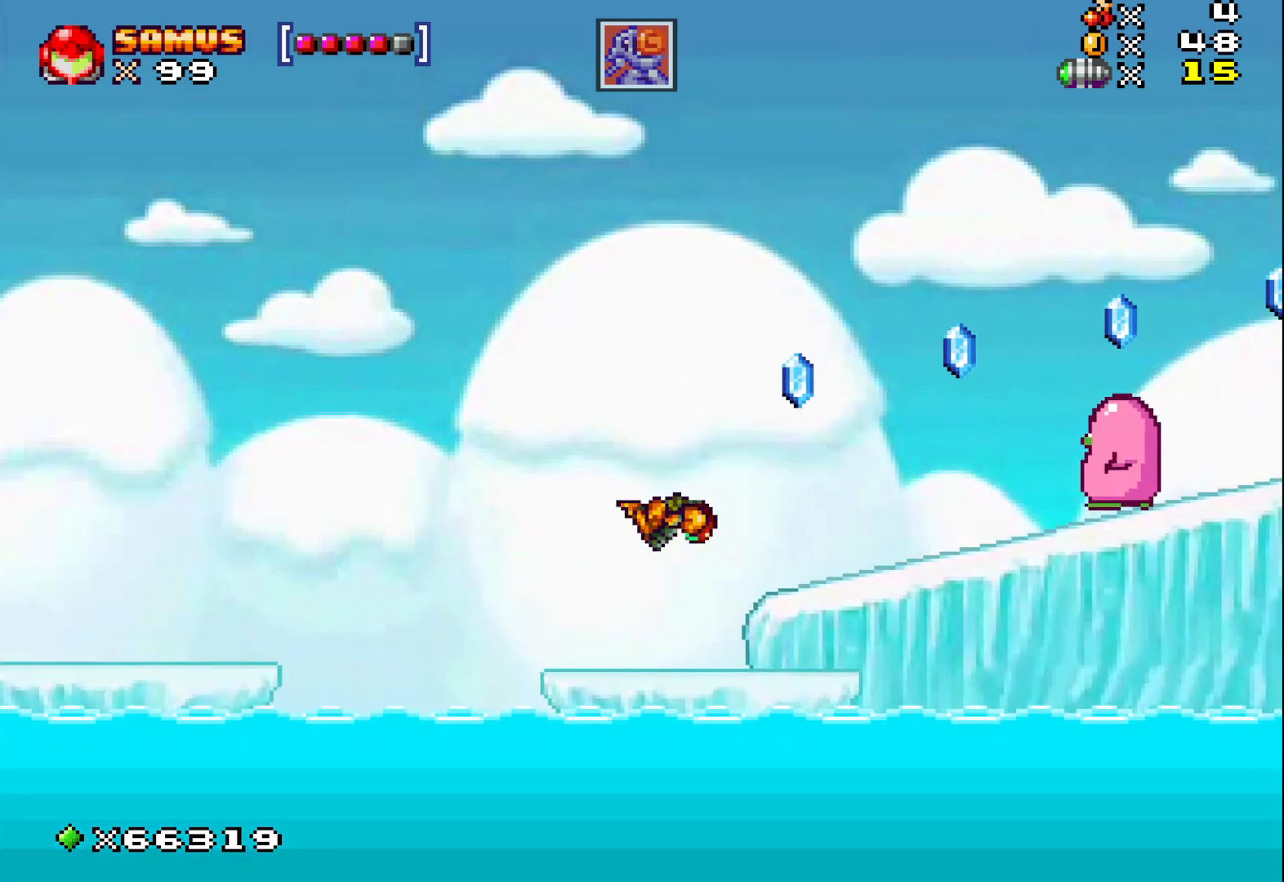
{"buttons": [], "left_stick": "center", "events": [[100, "A", "up"], [183, "X", "down"], [283, "X", "up"], [350, "left_stick", "center"], [383, "X", "down"], [483, "X", "up"]]}
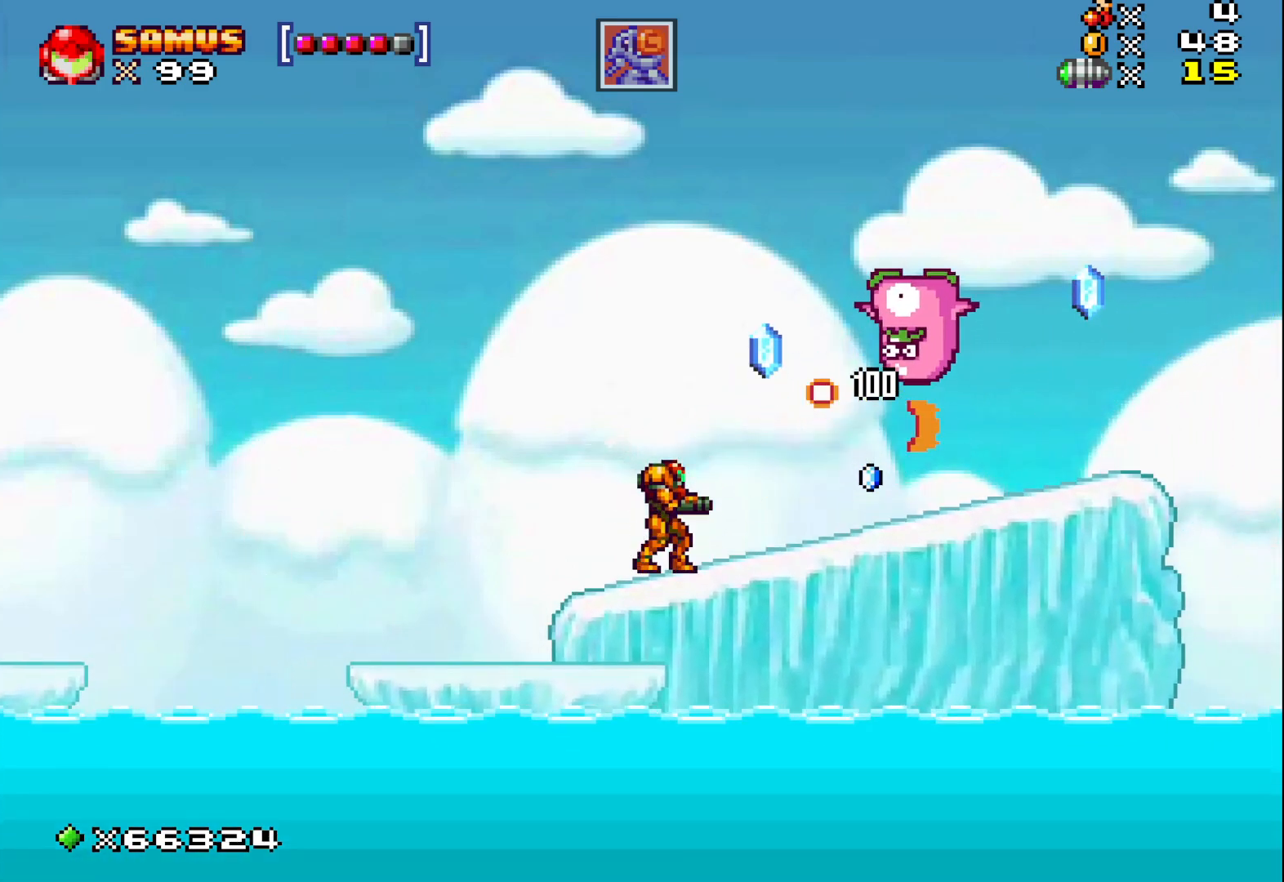
{"buttons": [], "left_stick": "right", "events": [[150, "A", "down"], [183, "left_stick", "right"], [367, "A", "up"]]}
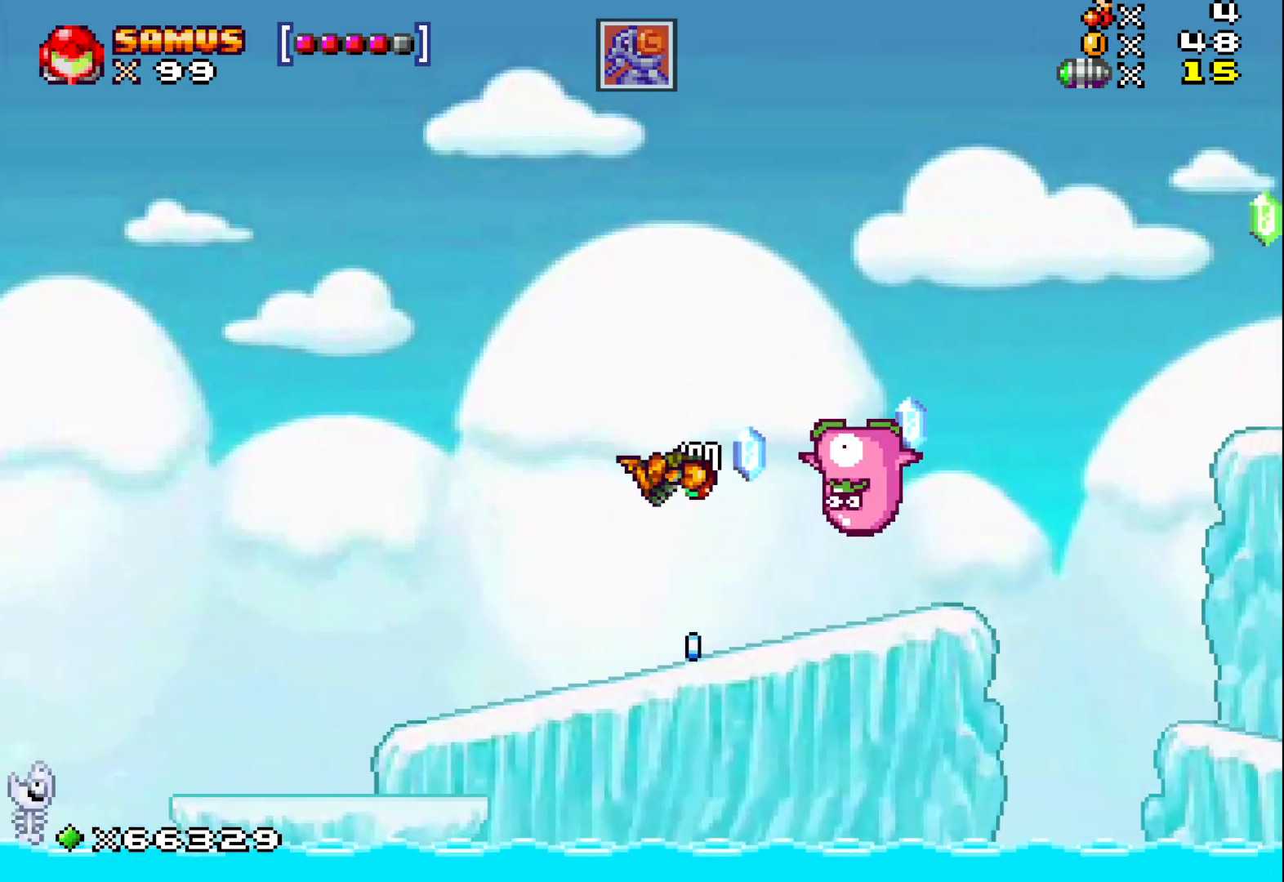
{"buttons": ["A"], "left_stick": "right", "events": [[17, "left_stick", "center"], [250, "left_stick", "right"], [350, "left_stick", "center"], [417, "A", "down"], [467, "left_stick", "right"]]}
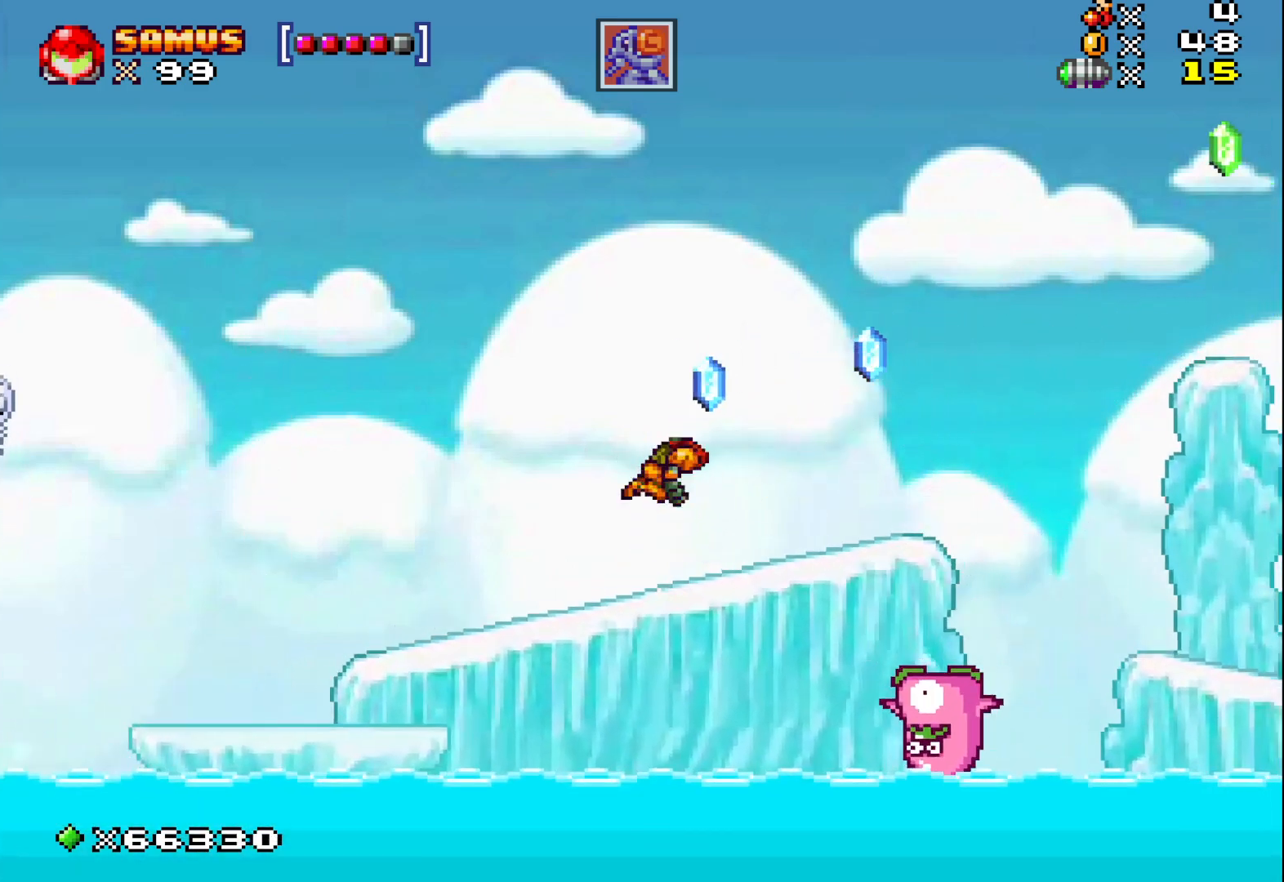
{"buttons": [], "left_stick": "center", "events": [[167, "A", "up"], [400, "left_stick", "center"]]}
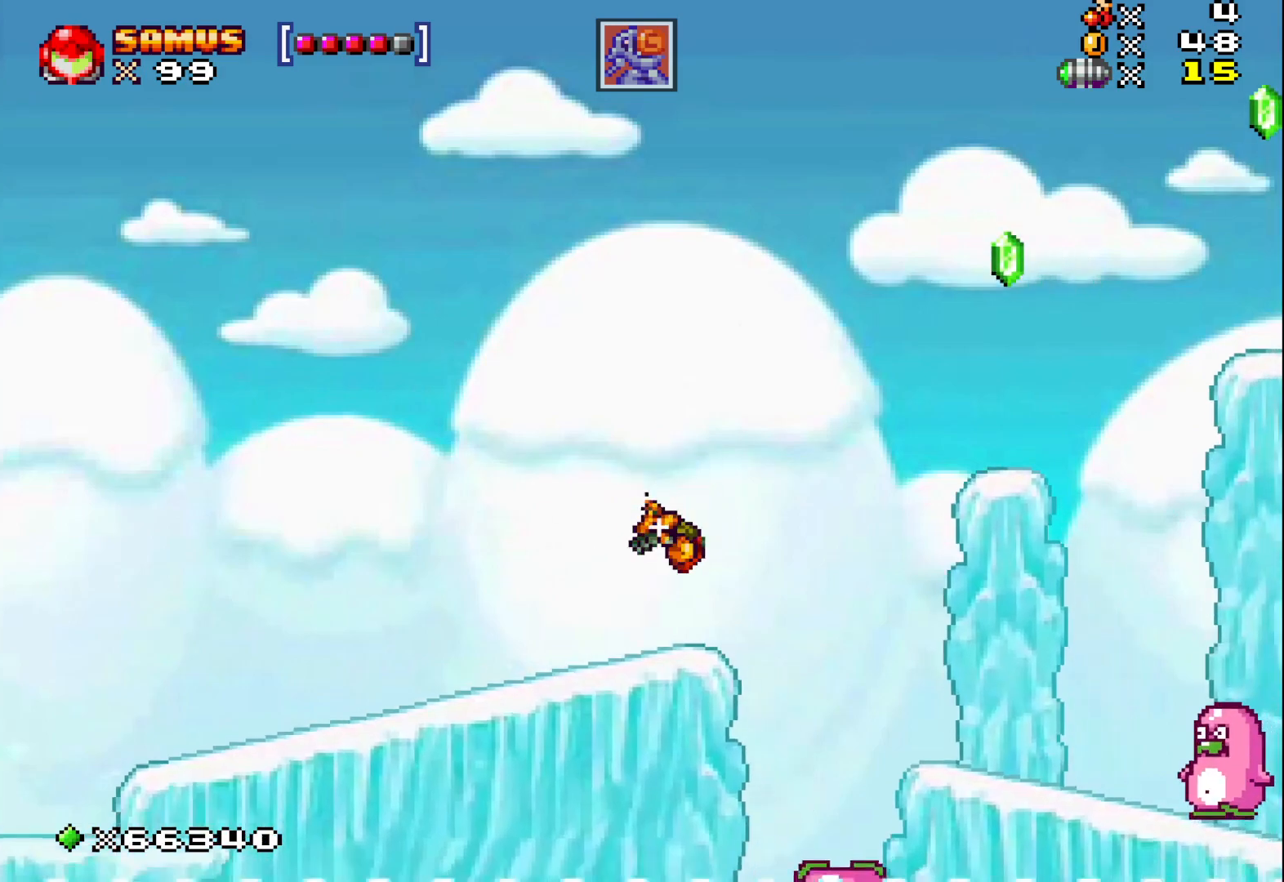
{"buttons": ["A"], "left_stick": "right", "events": [[117, "left_stick", "right"], [200, "A", "down"]]}
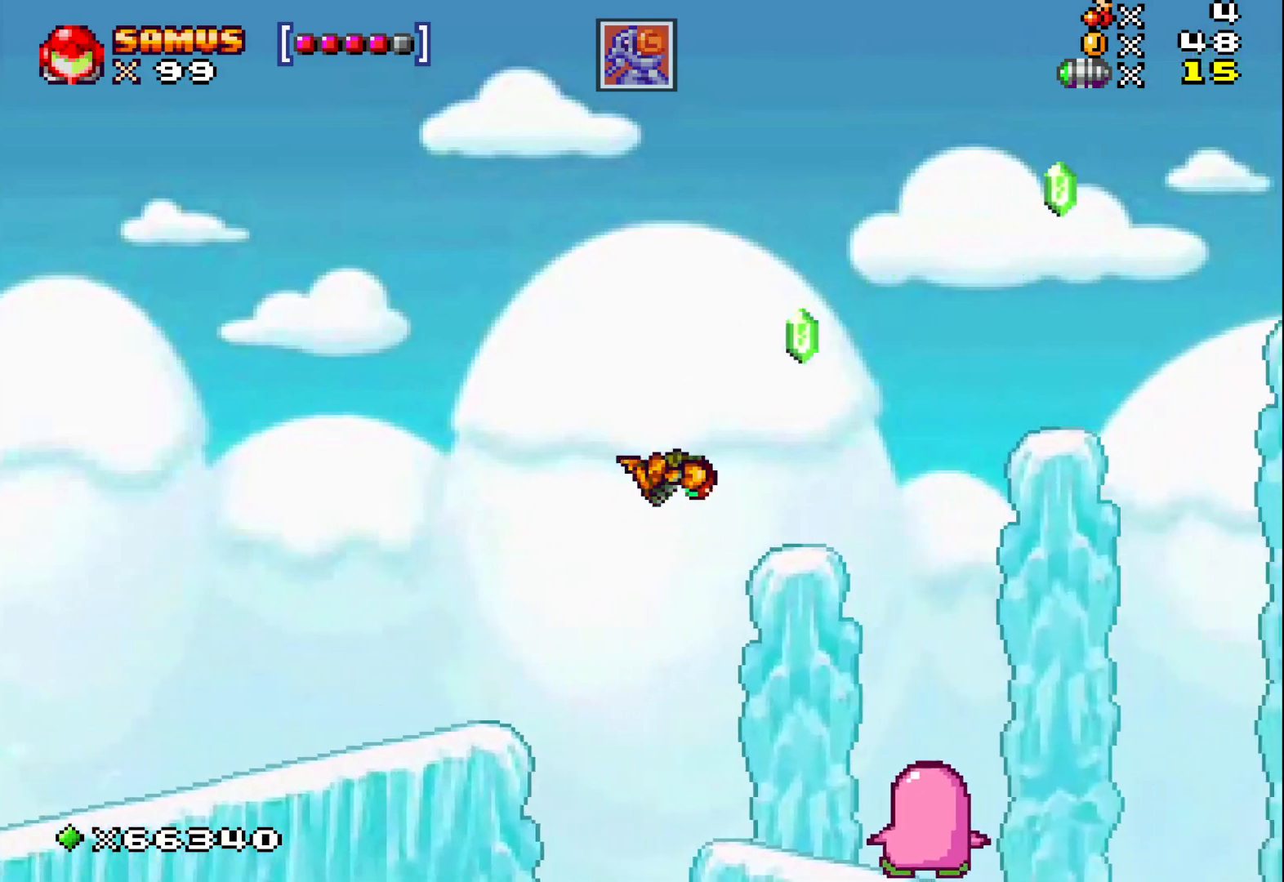
{"buttons": [], "left_stick": "center", "events": [[133, "A", "up"], [250, "left_stick", "center"]]}
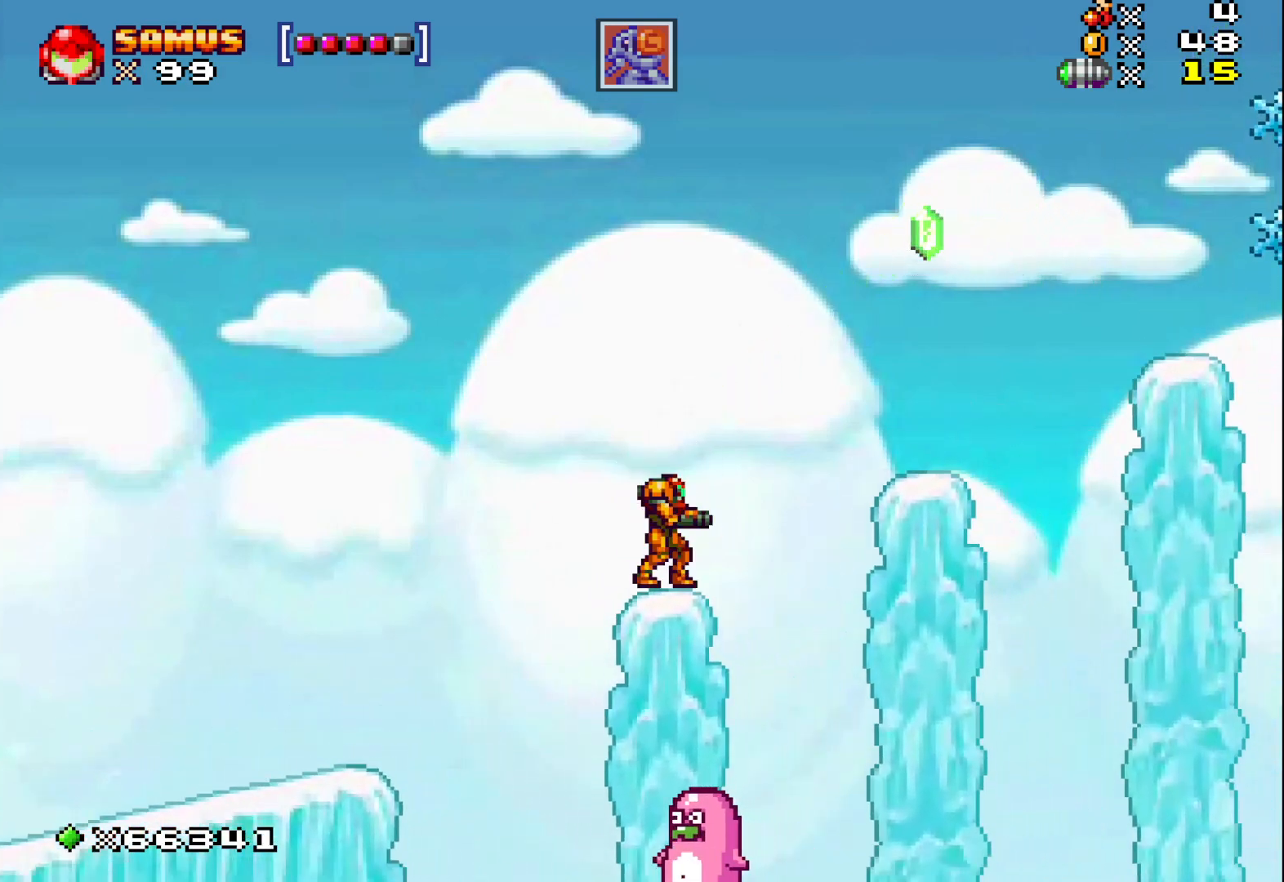
{"buttons": ["A"], "left_stick": "right", "events": [[50, "A", "down"], [50, "left_stick", "right"]]}
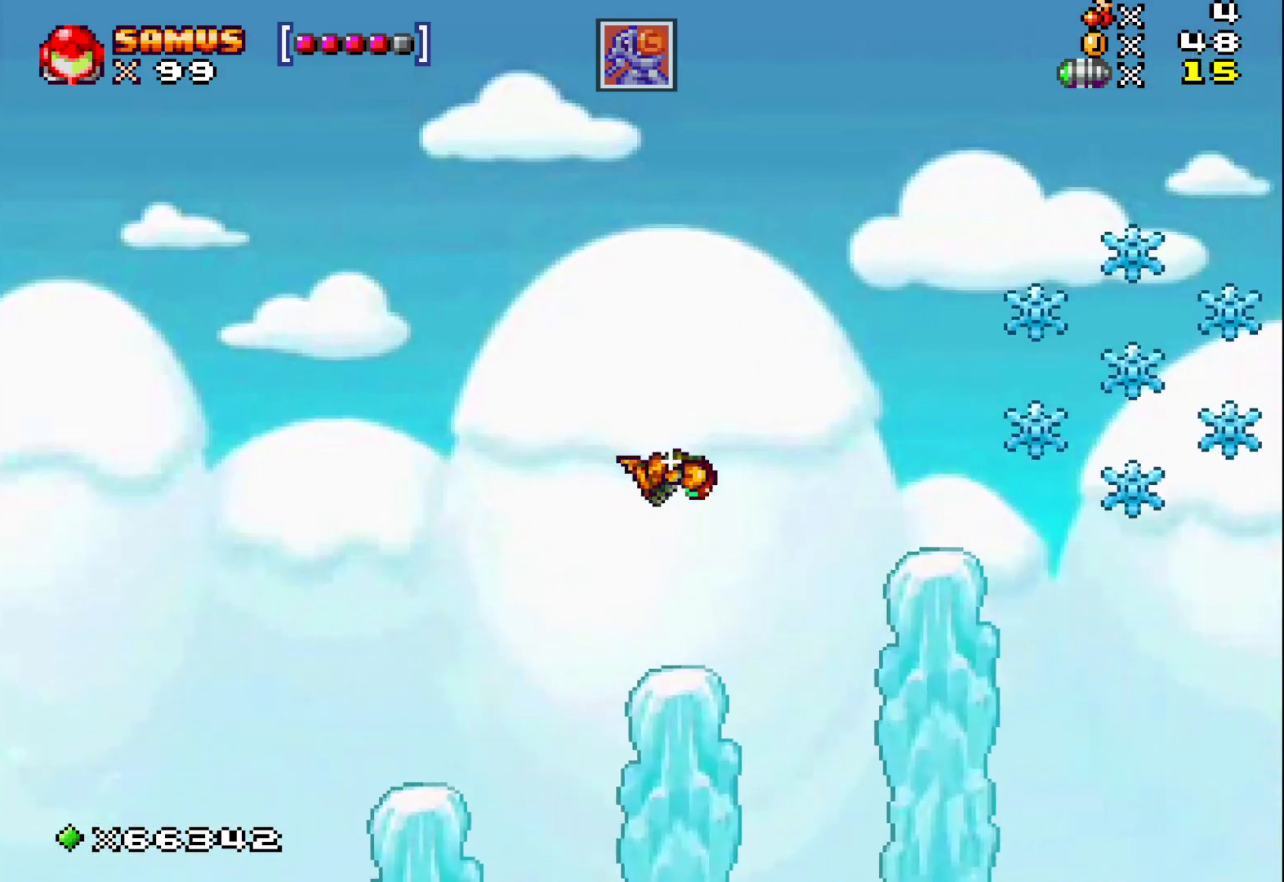
{"buttons": ["A"], "left_stick": "right", "events": [[83, "A", "up"], [83, "left_stick", "center"], [417, "left_stick", "right"], [450, "A", "down"]]}
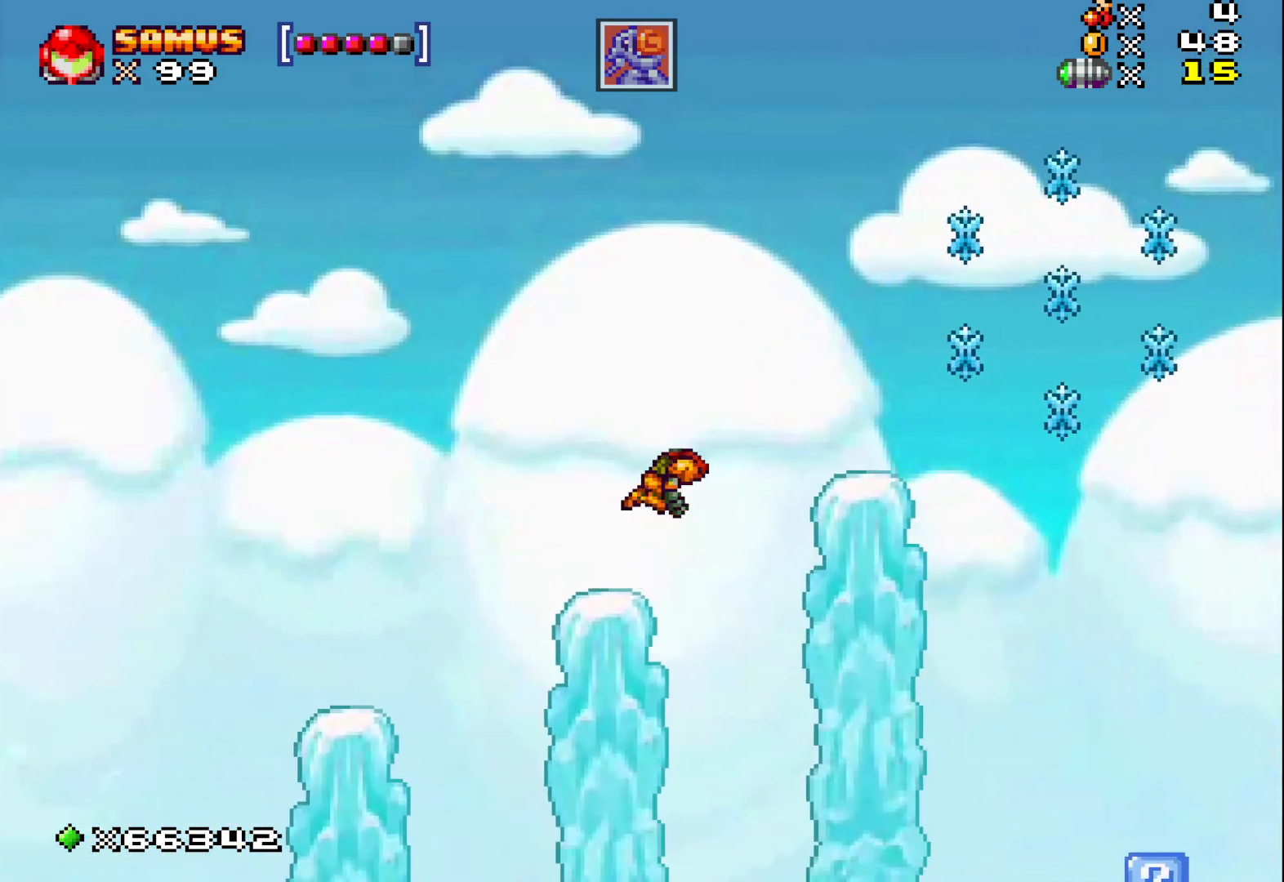
{"buttons": [], "left_stick": "center", "events": [[233, "A", "up"], [367, "left_stick", "center"]]}
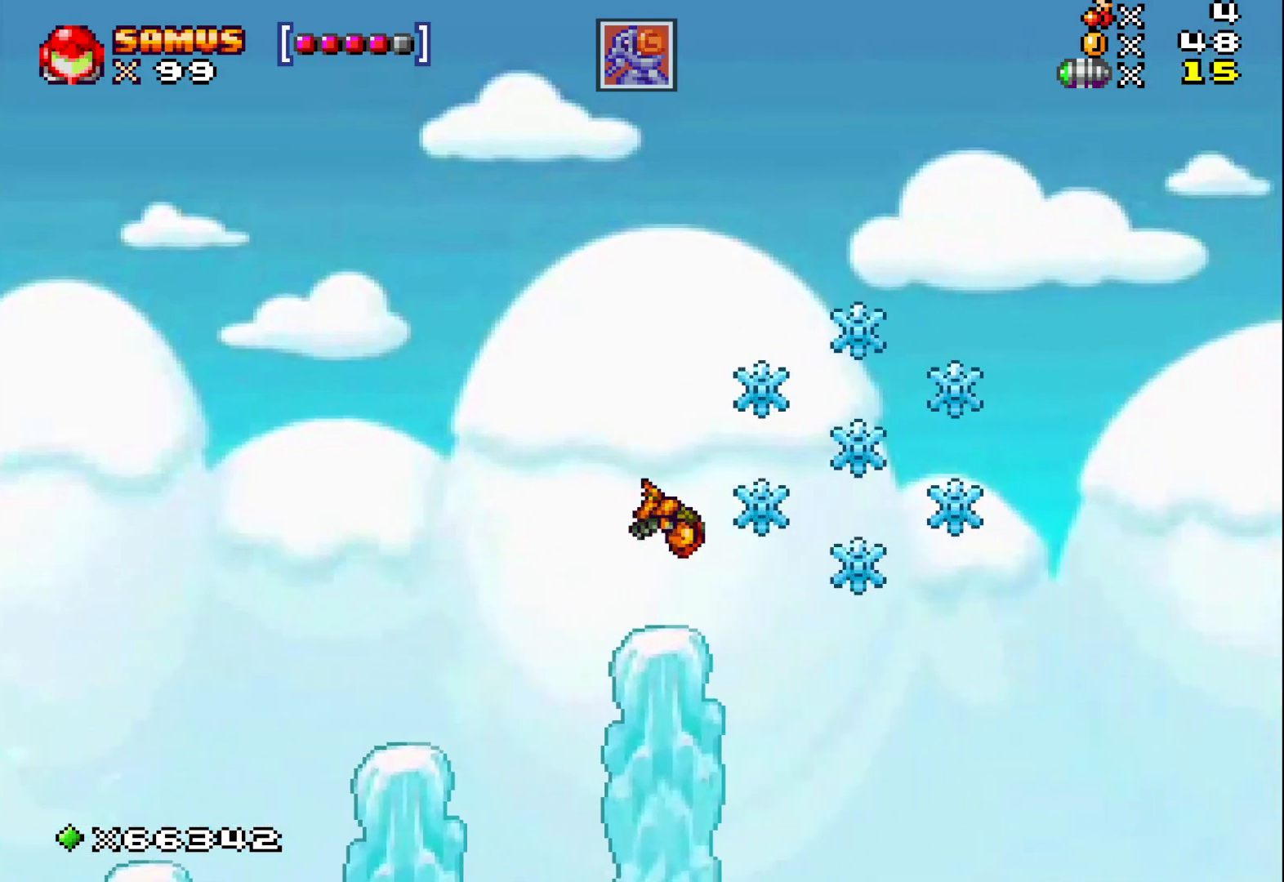
{"buttons": ["A"], "left_stick": "center", "events": [[133, "left_stick", "right"], [217, "A", "down"], [417, "left_stick", "center"]]}
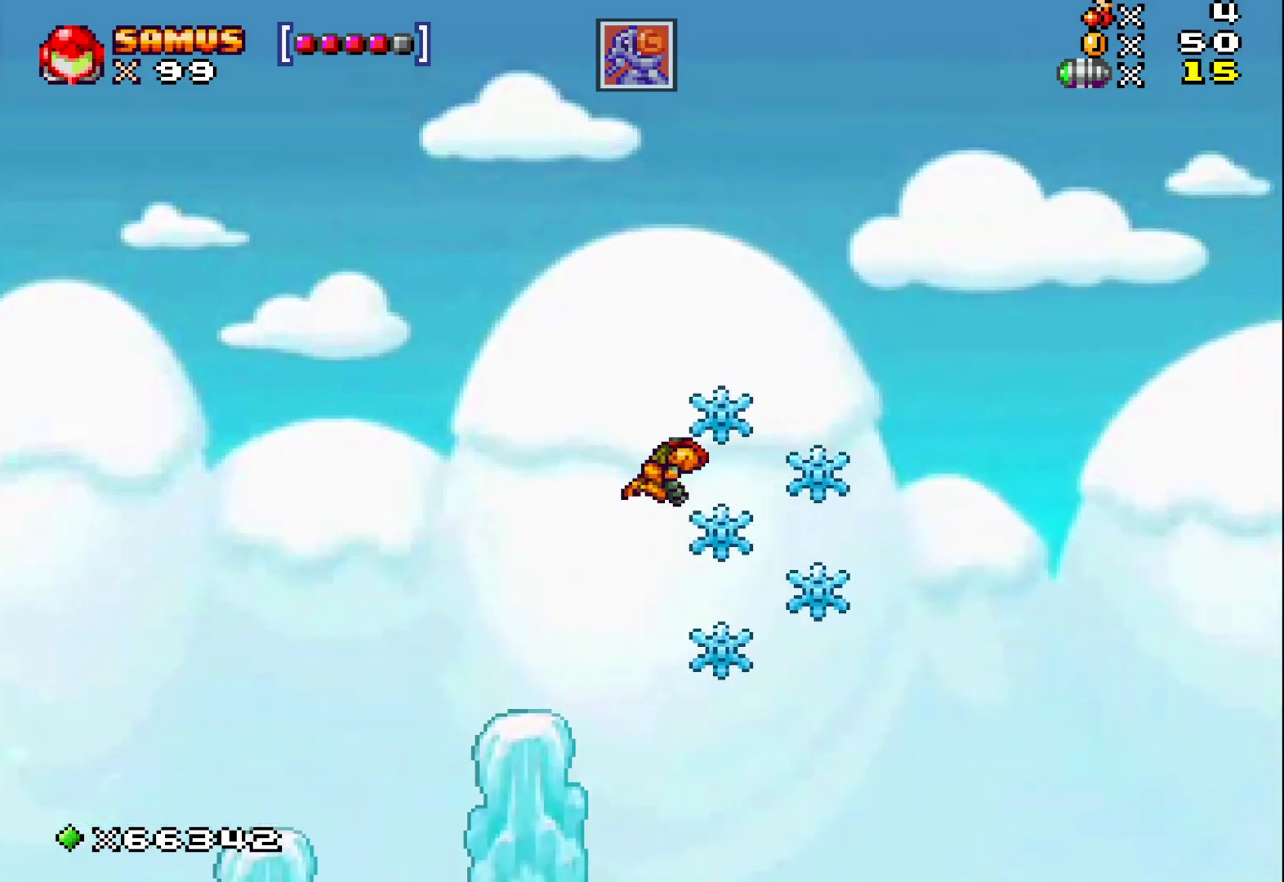
{"buttons": [], "left_stick": "left", "events": [[50, "left_stick", "right"], [167, "A", "up"], [317, "left_stick", "center"], [467, "left_stick", "left"]]}
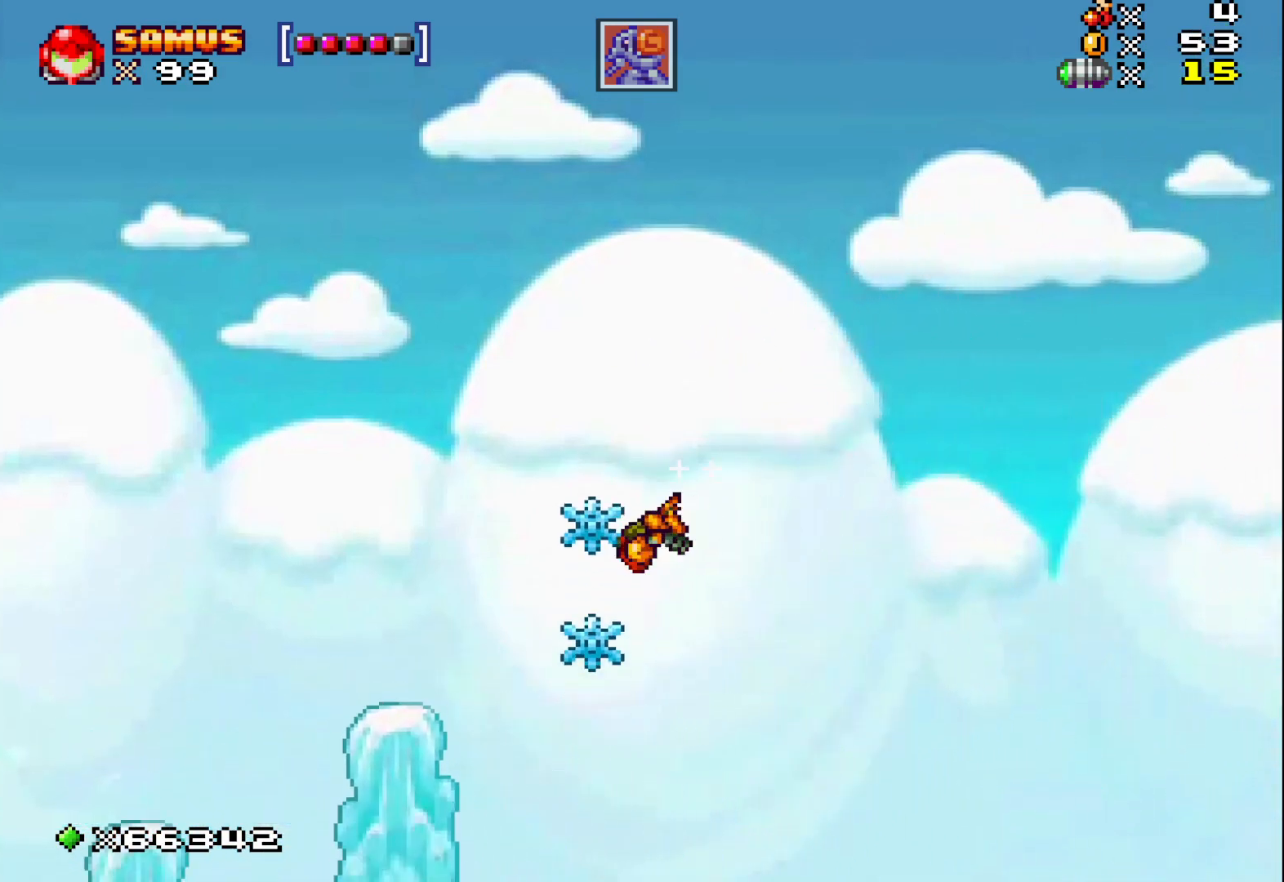
{"buttons": [], "left_stick": "up-left", "events": [[167, "left_stick", "center"], [350, "left_stick", "up-left"]]}
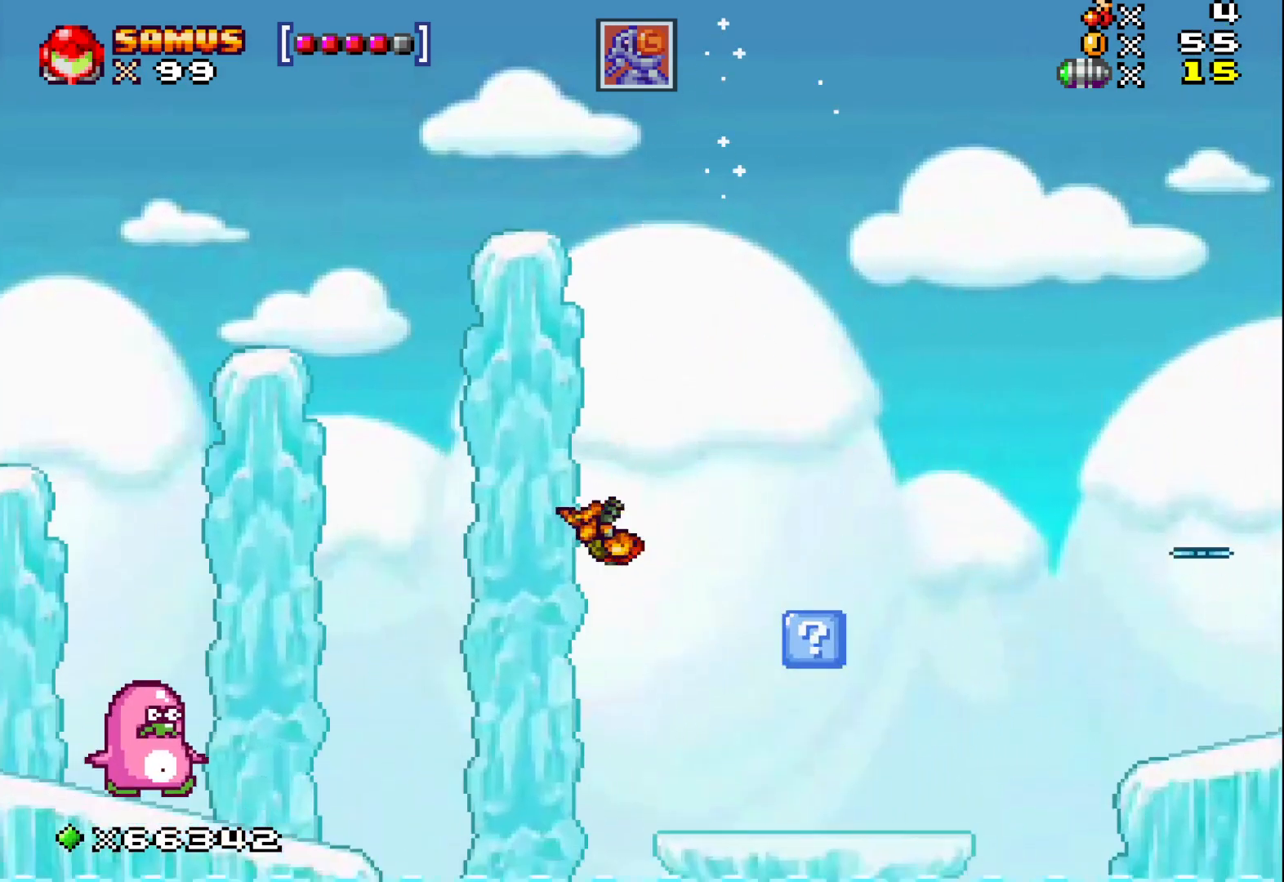
{"buttons": [], "left_stick": "center", "events": [[17, "left_stick", "center"]]}
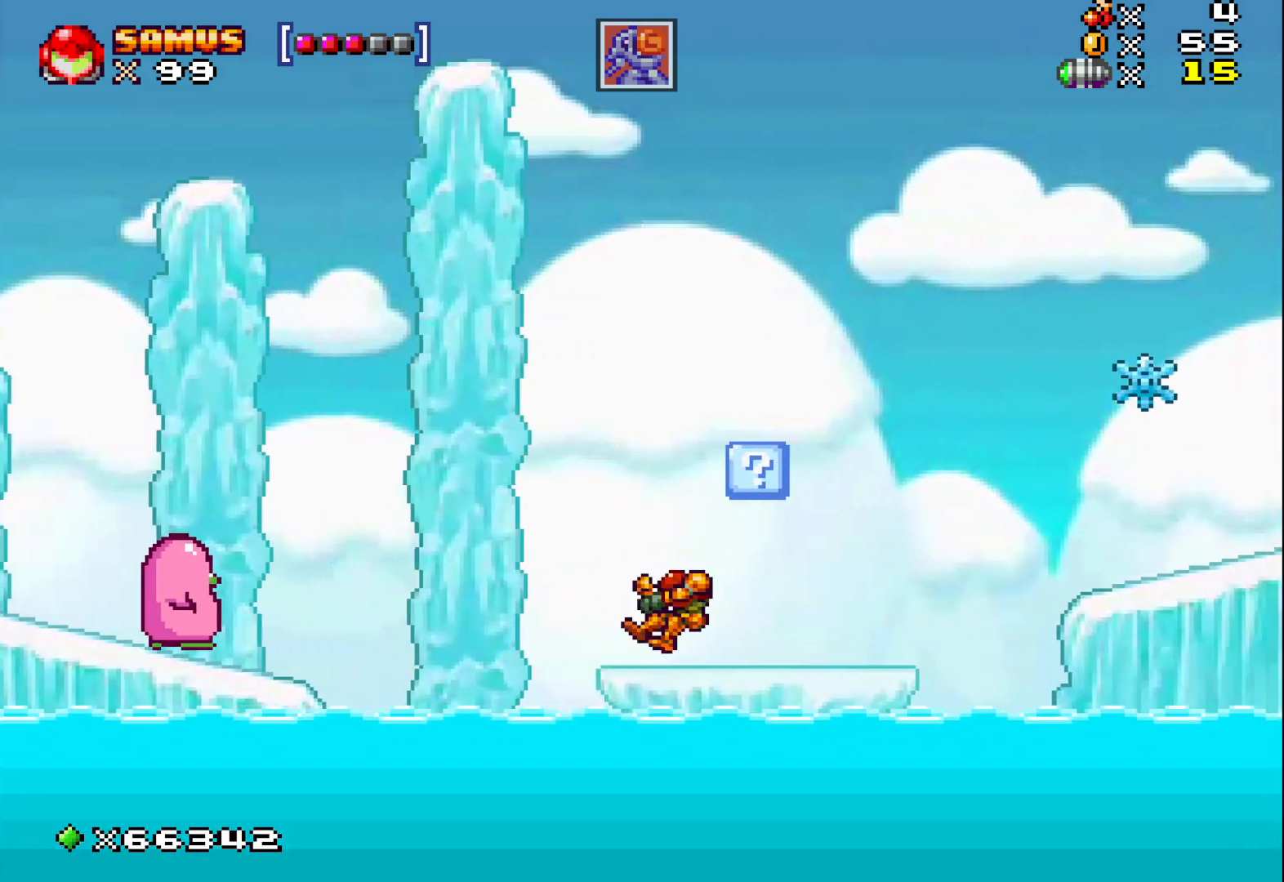
{"buttons": ["A"], "left_stick": "right", "events": [[17, "A", "down"], [283, "A", "up"], [400, "left_stick", "right"], [433, "A", "down"]]}
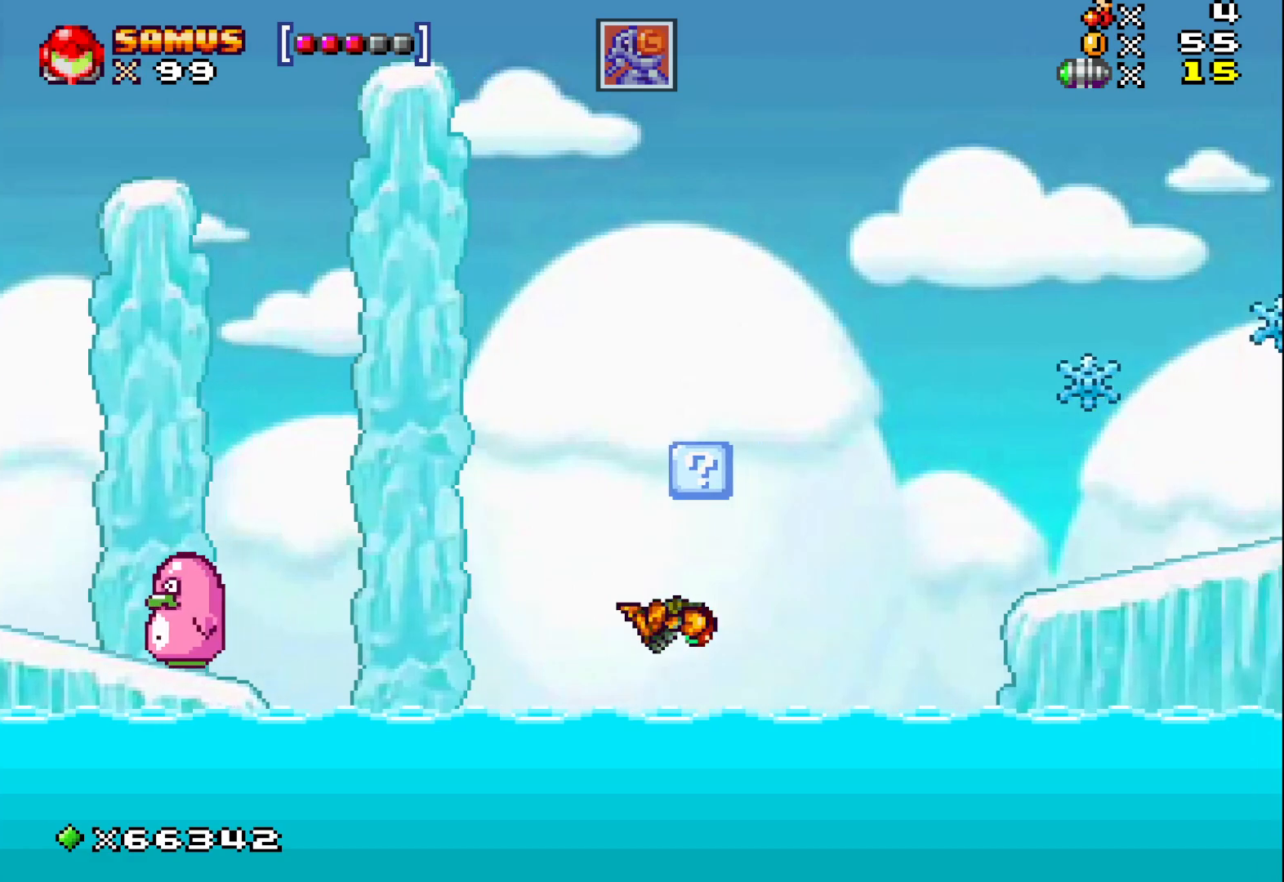
{"buttons": [], "left_stick": "right", "events": [[67, "left_stick", "center"], [367, "A", "up"], [367, "left_stick", "right"]]}
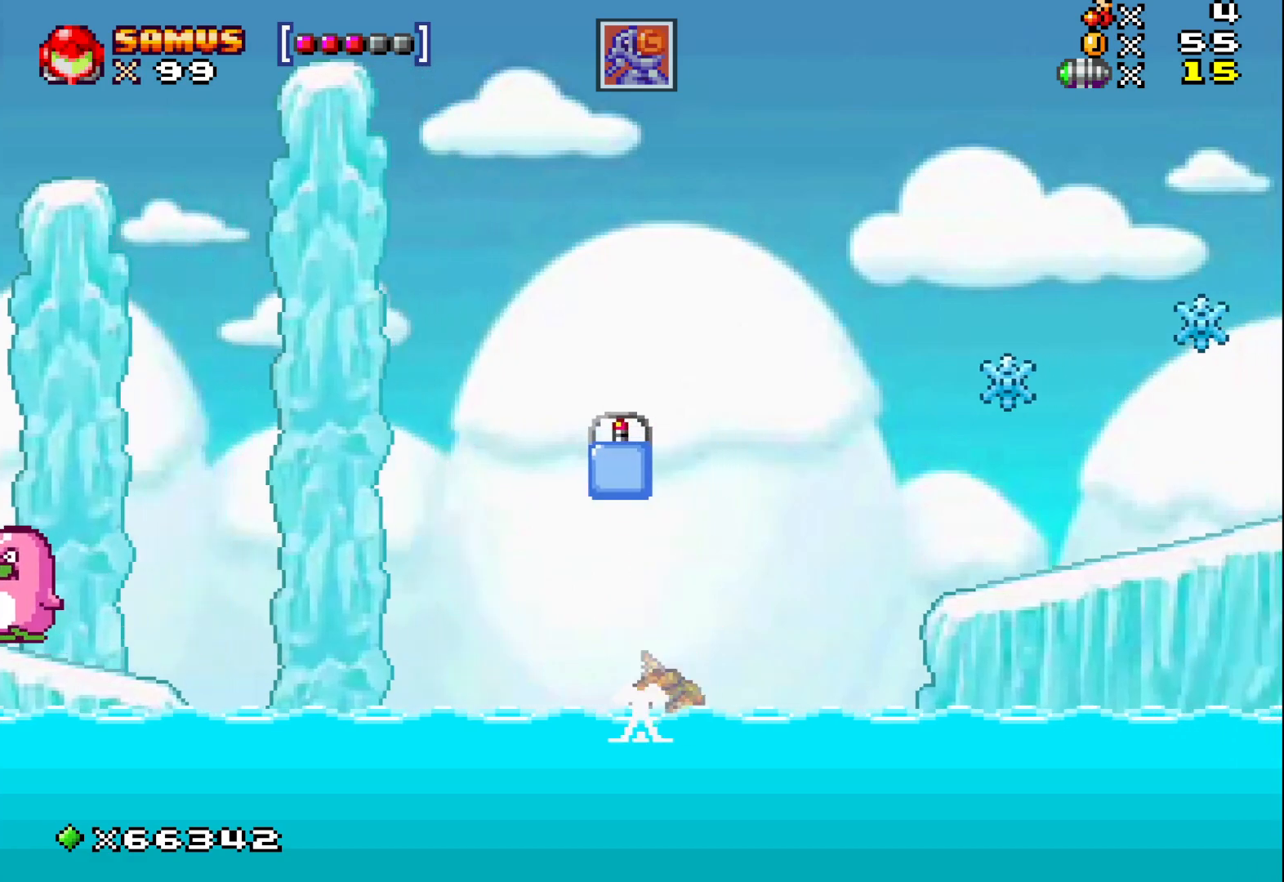
{"buttons": [], "left_stick": "right", "events": [[33, "A", "down"], [467, "A", "up"]]}
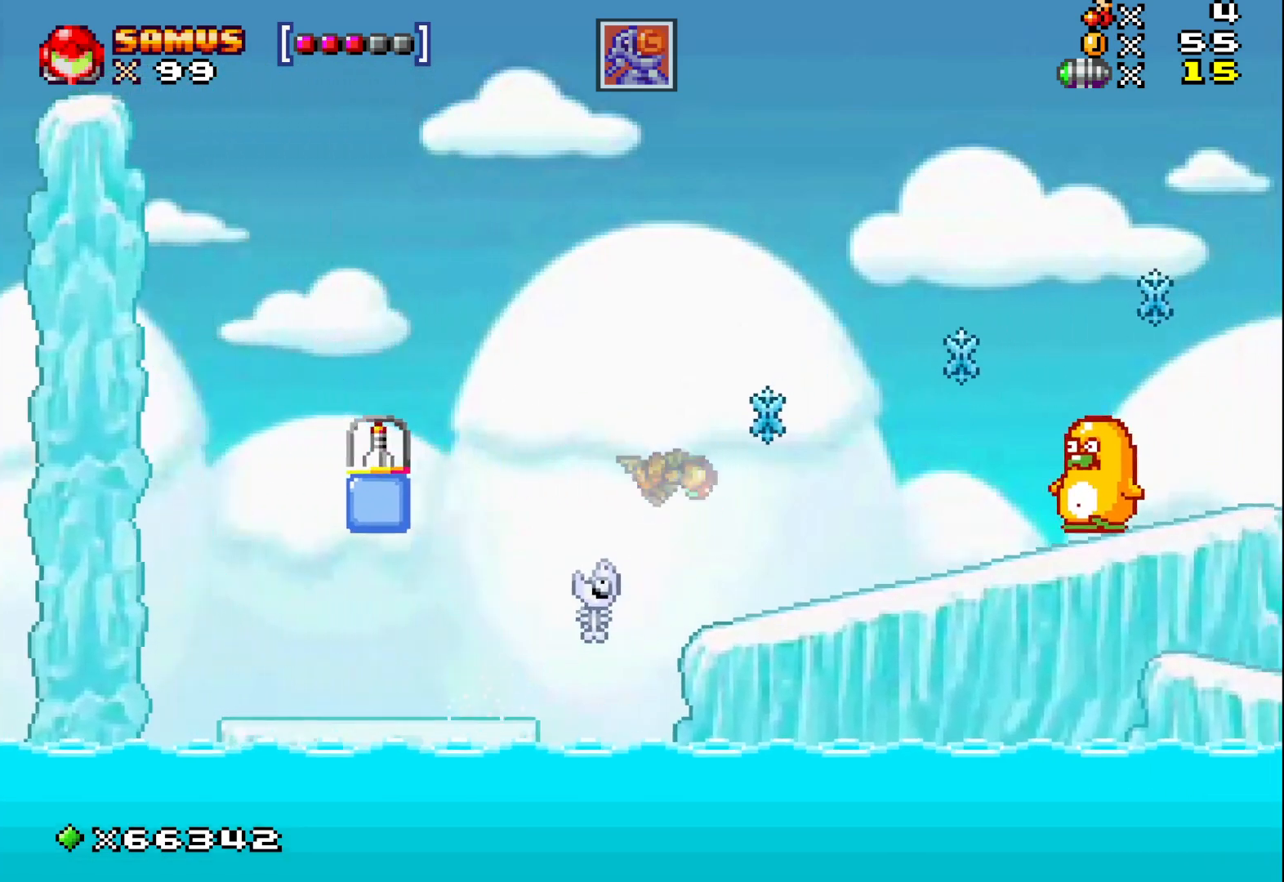
{"buttons": [], "left_stick": "center", "events": [[183, "left_stick", "center"], [383, "X", "down"], [467, "X", "up"]]}
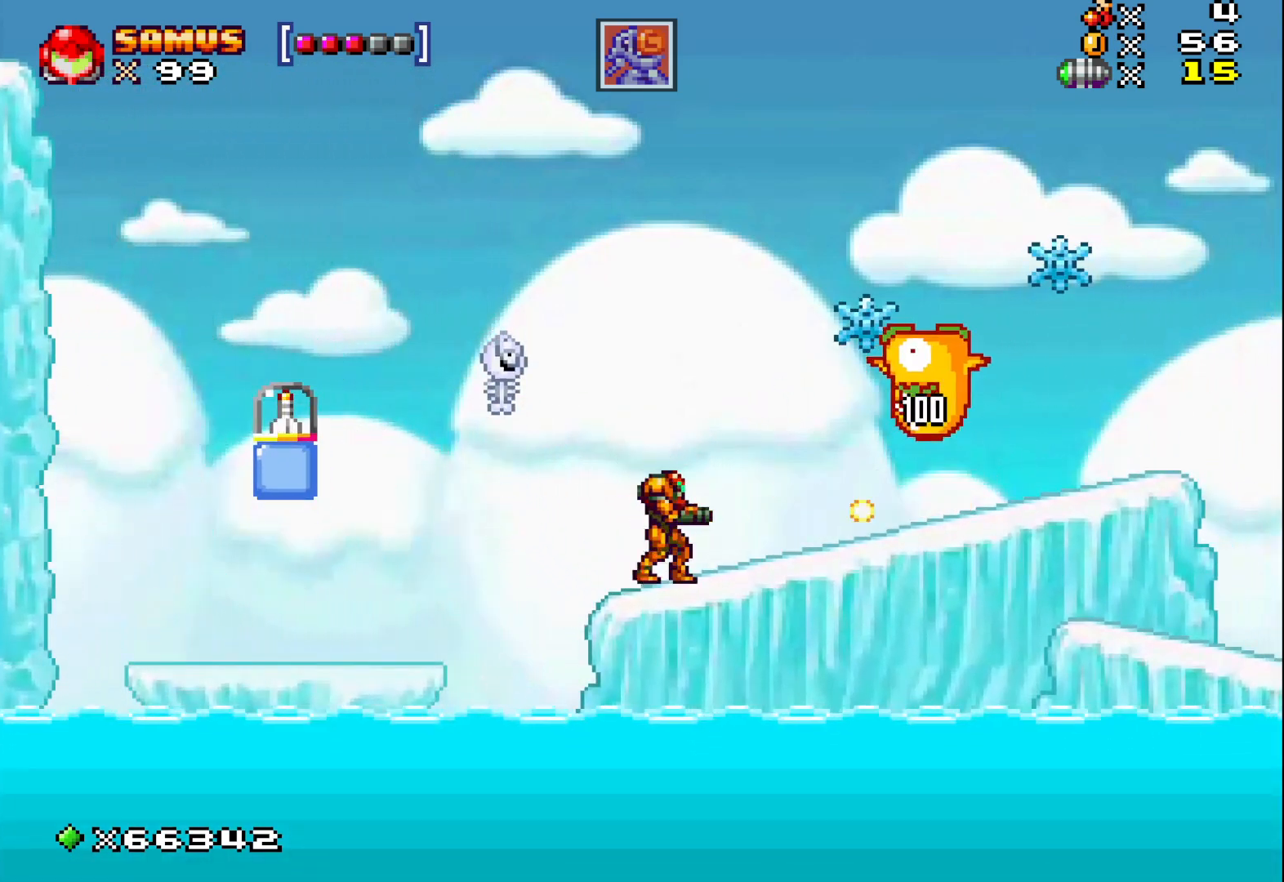
{"buttons": [], "left_stick": "left", "events": [[83, "X", "down"], [83, "left_stick", "right"], [133, "X", "up"], [200, "left_stick", "center"], [250, "X", "down"], [350, "X", "up"], [400, "left_stick", "left"]]}